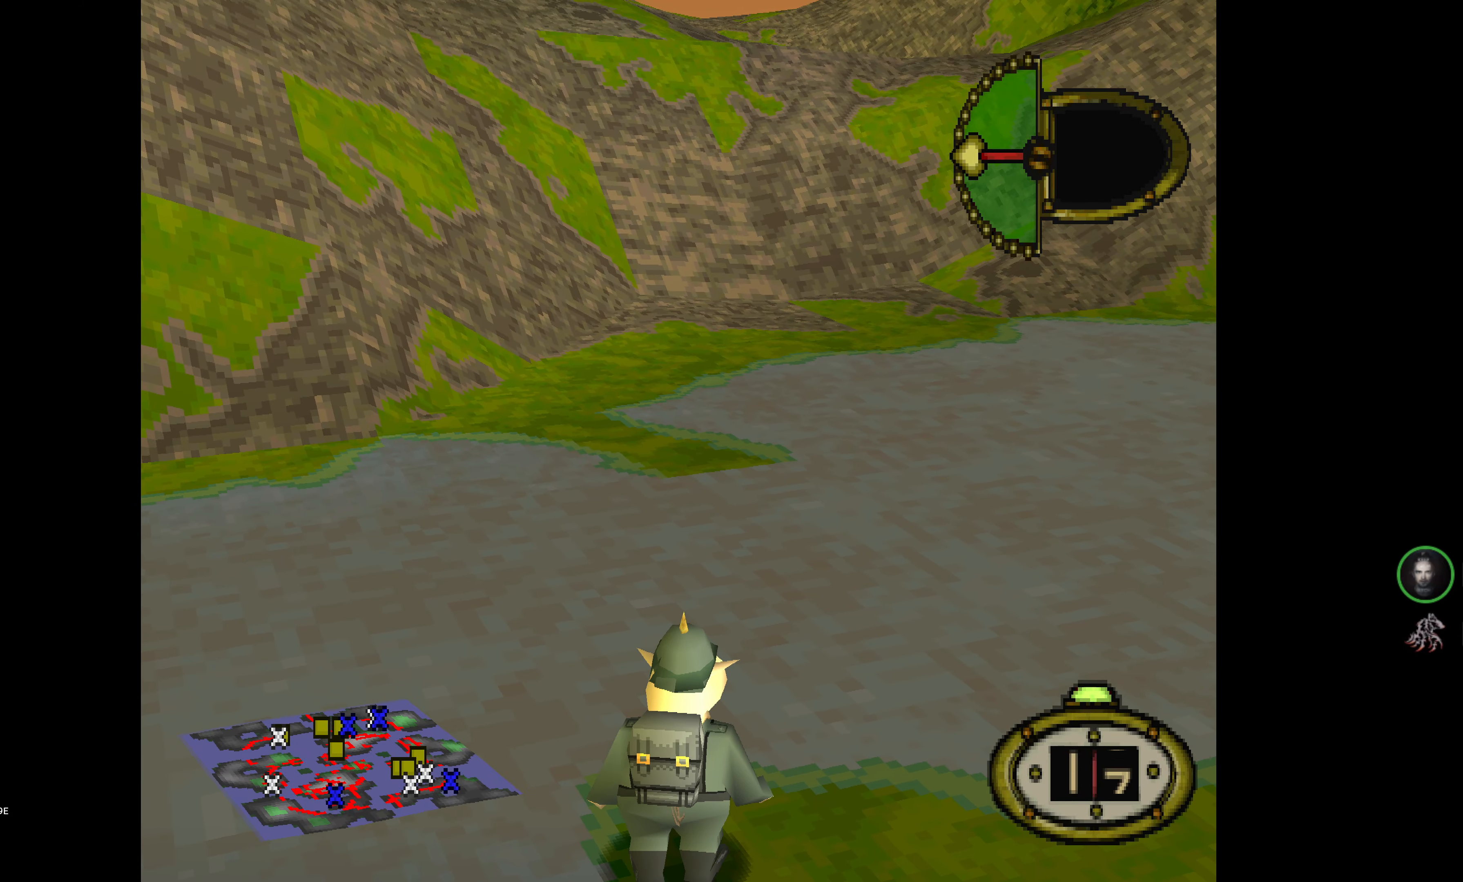
Gameplay with a controller (PlayStation layout); each line is a JSON object with the inputs held at the frame after it. "events" lists button and stick changes between this image and that frame as [ms after this image, input, new state], when the widget could be followed in between. Not read: left_stick right_stick.
{"buttons": ["DPAD_UP"], "events": [[100, "SQUARE", "up"], [184, "SQUARE", "down"], [267, "SQUARE", "up"]]}
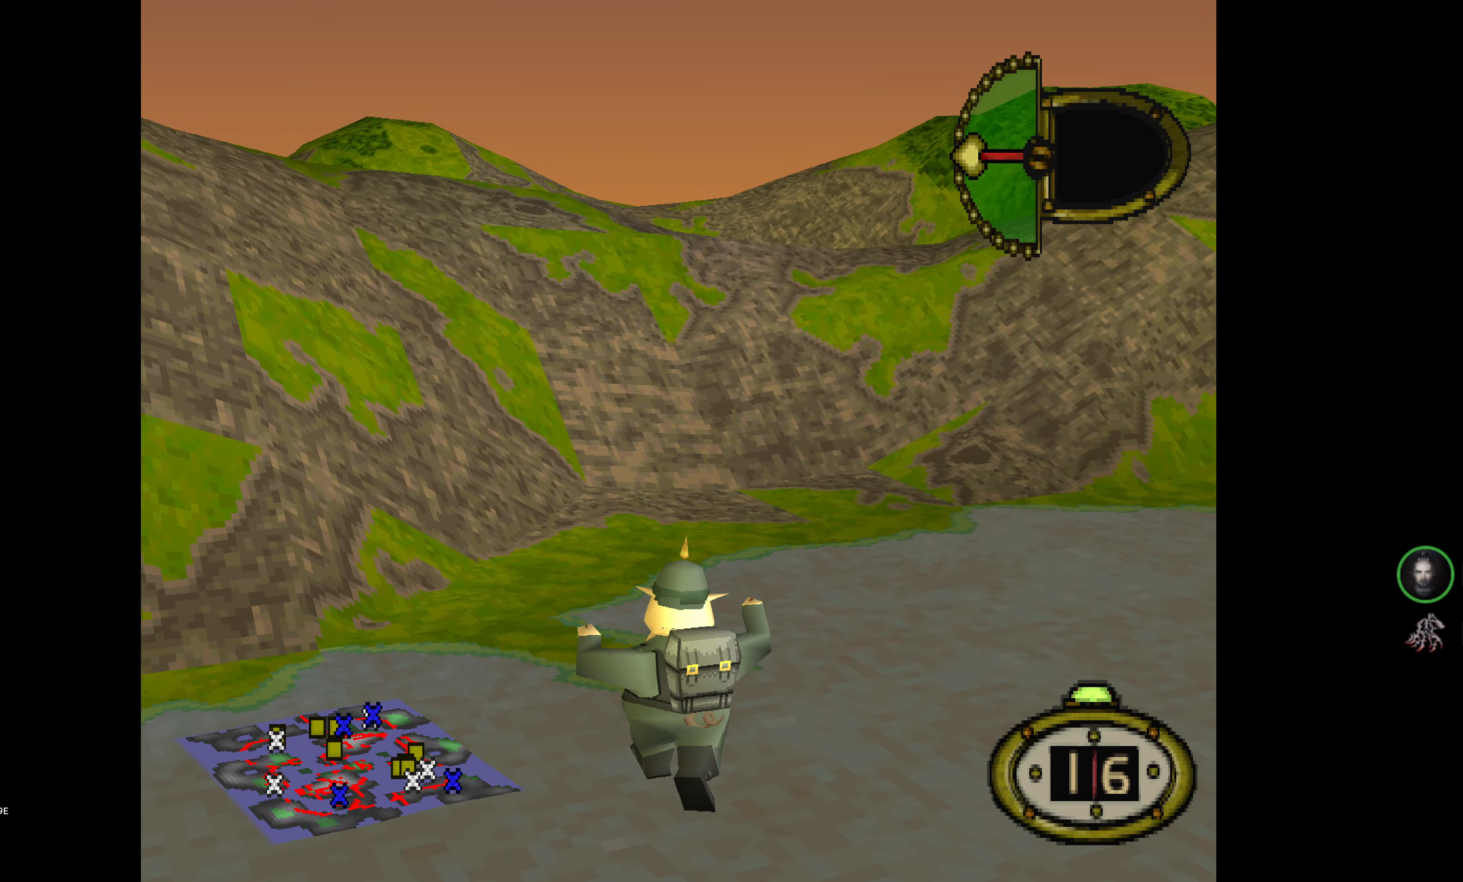
{"buttons": ["DPAD_UP"], "events": []}
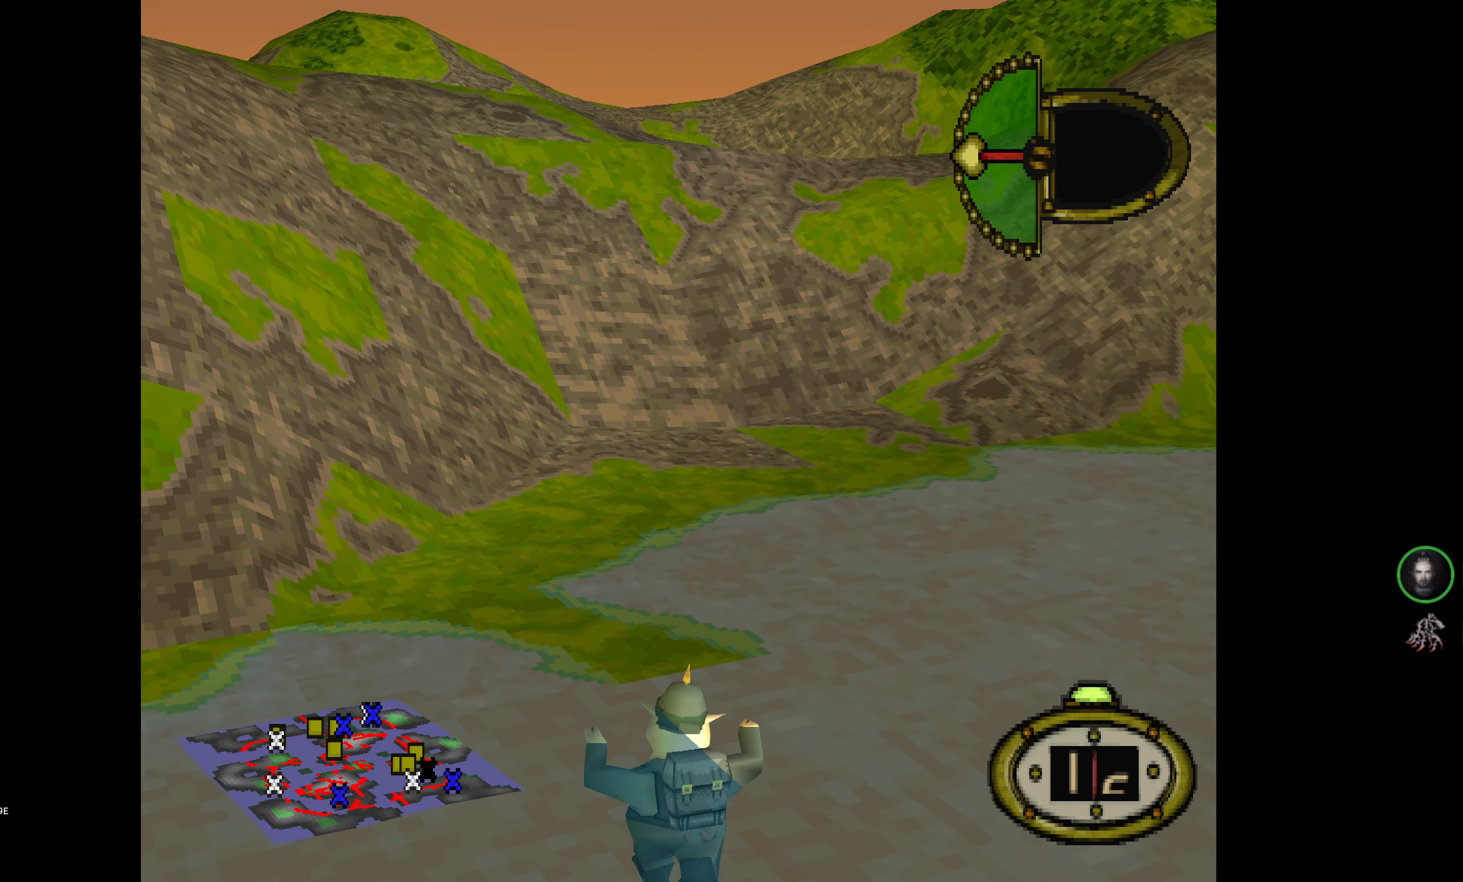
{"buttons": ["DPAD_UP", "DPAD_LEFT"], "events": [[450, "DPAD_LEFT", "down"]]}
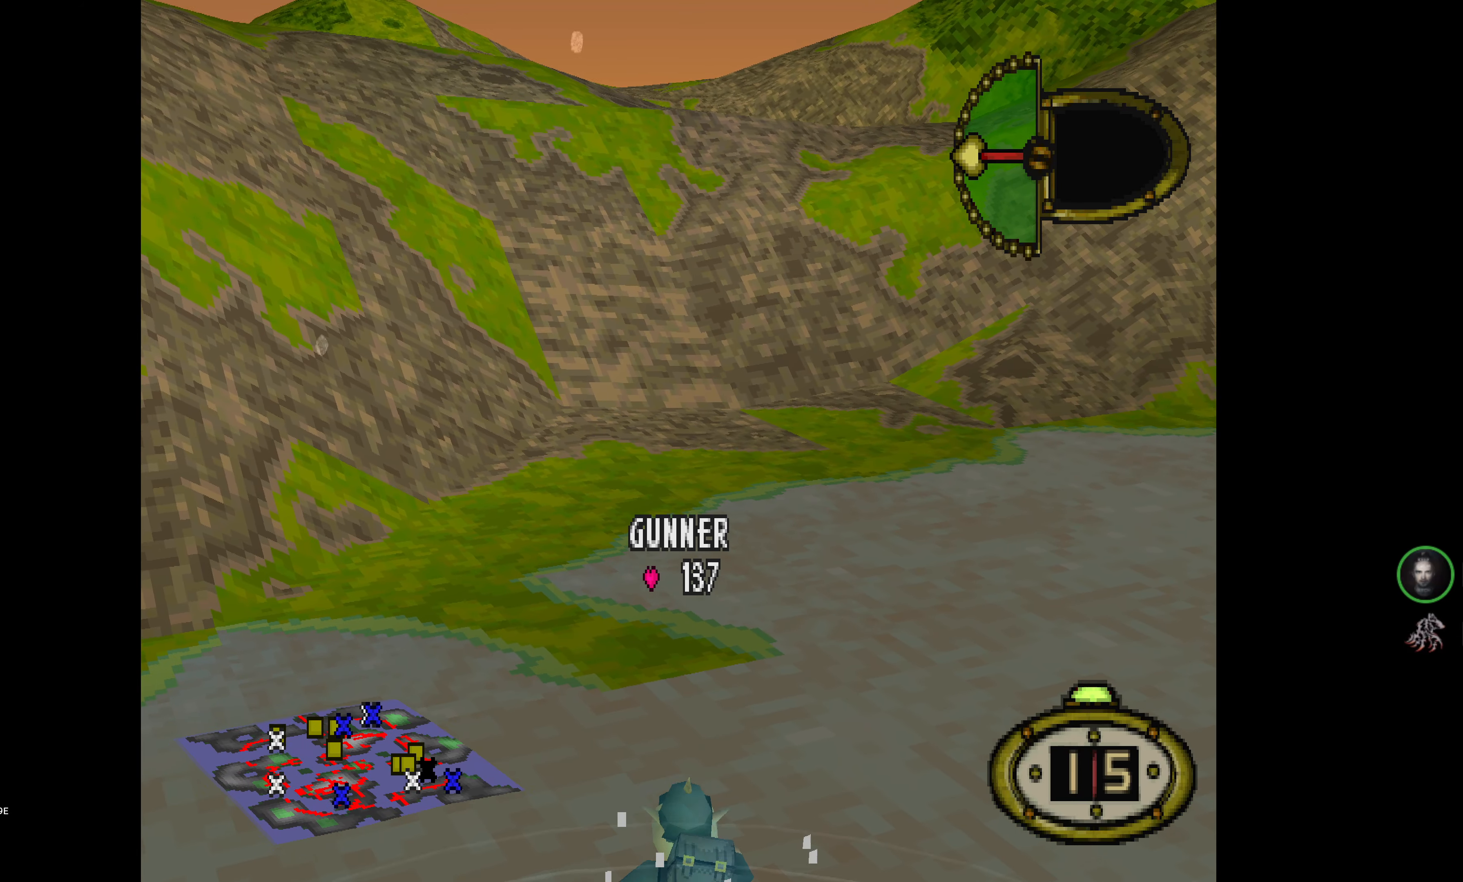
{"buttons": ["DPAD_UP"], "events": [[317, "DPAD_LEFT", "up"]]}
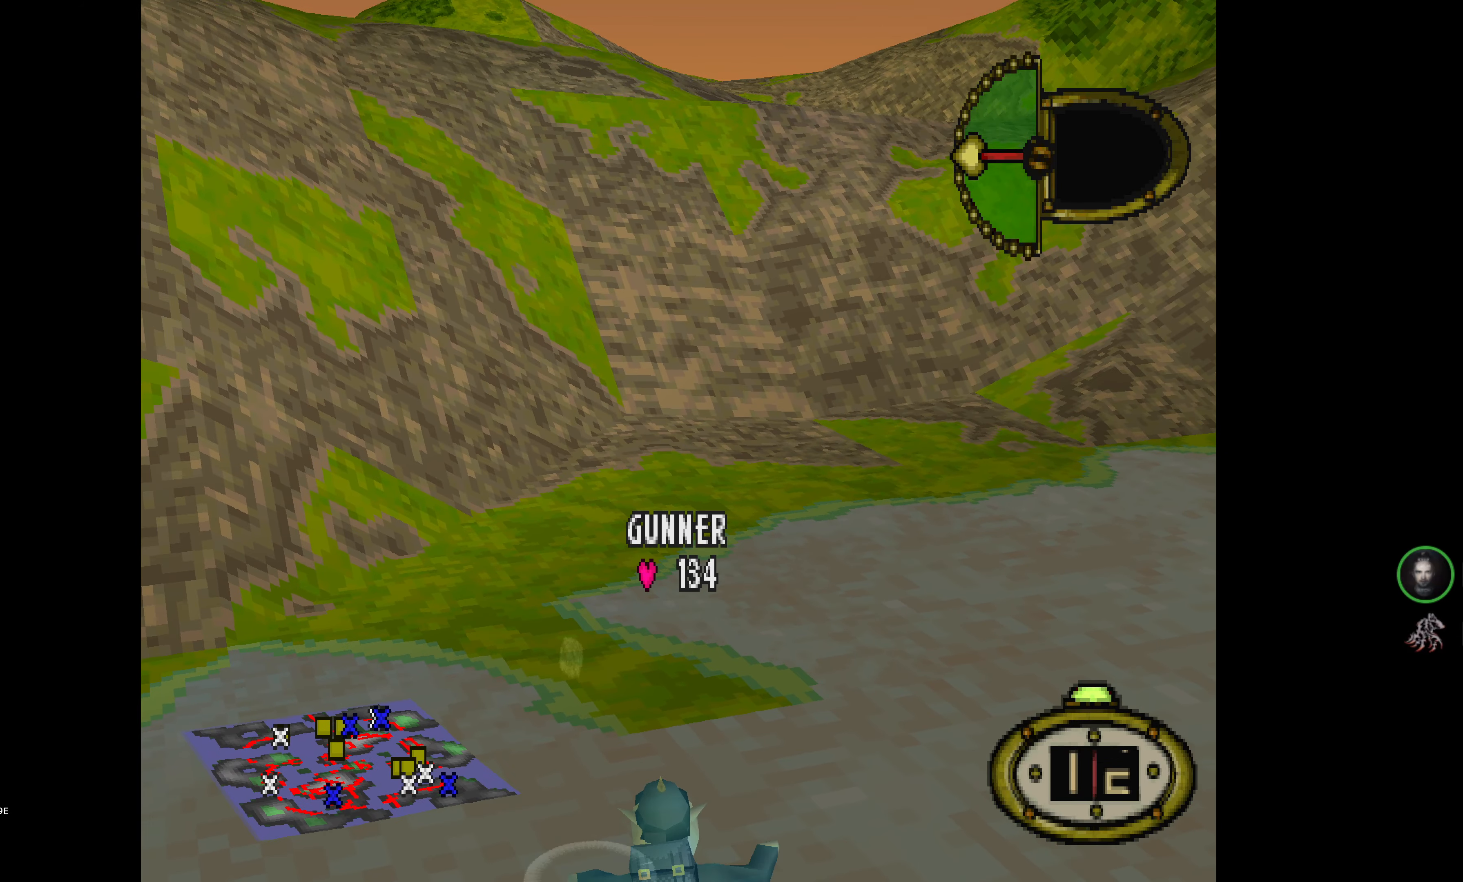
{"buttons": ["DPAD_UP", "DPAD_LEFT"], "events": [[117, "DPAD_LEFT", "down"]]}
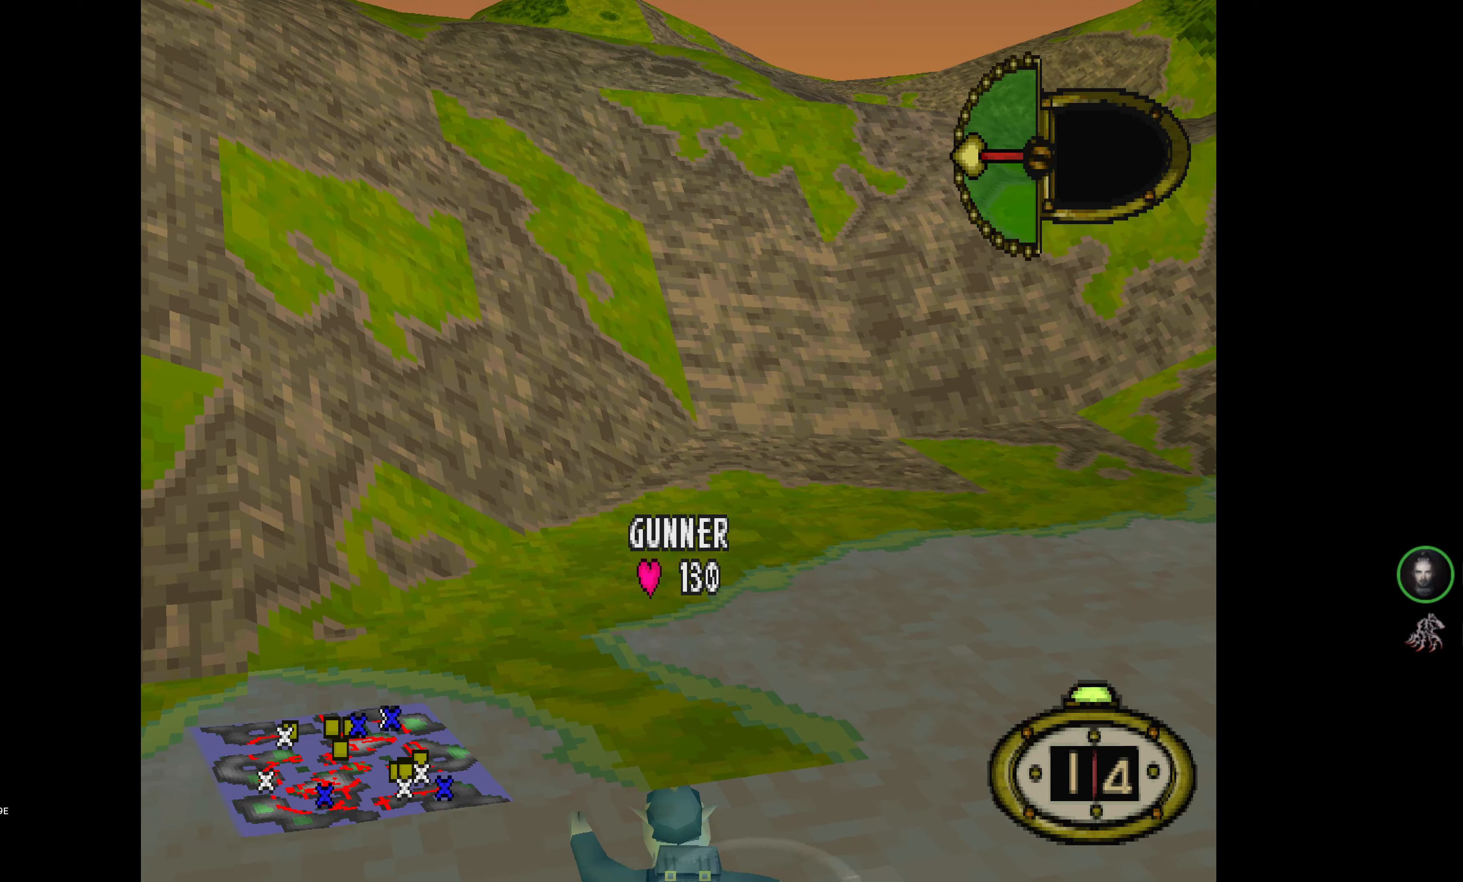
{"buttons": ["DPAD_UP"], "events": [[366, "DPAD_LEFT", "up"]]}
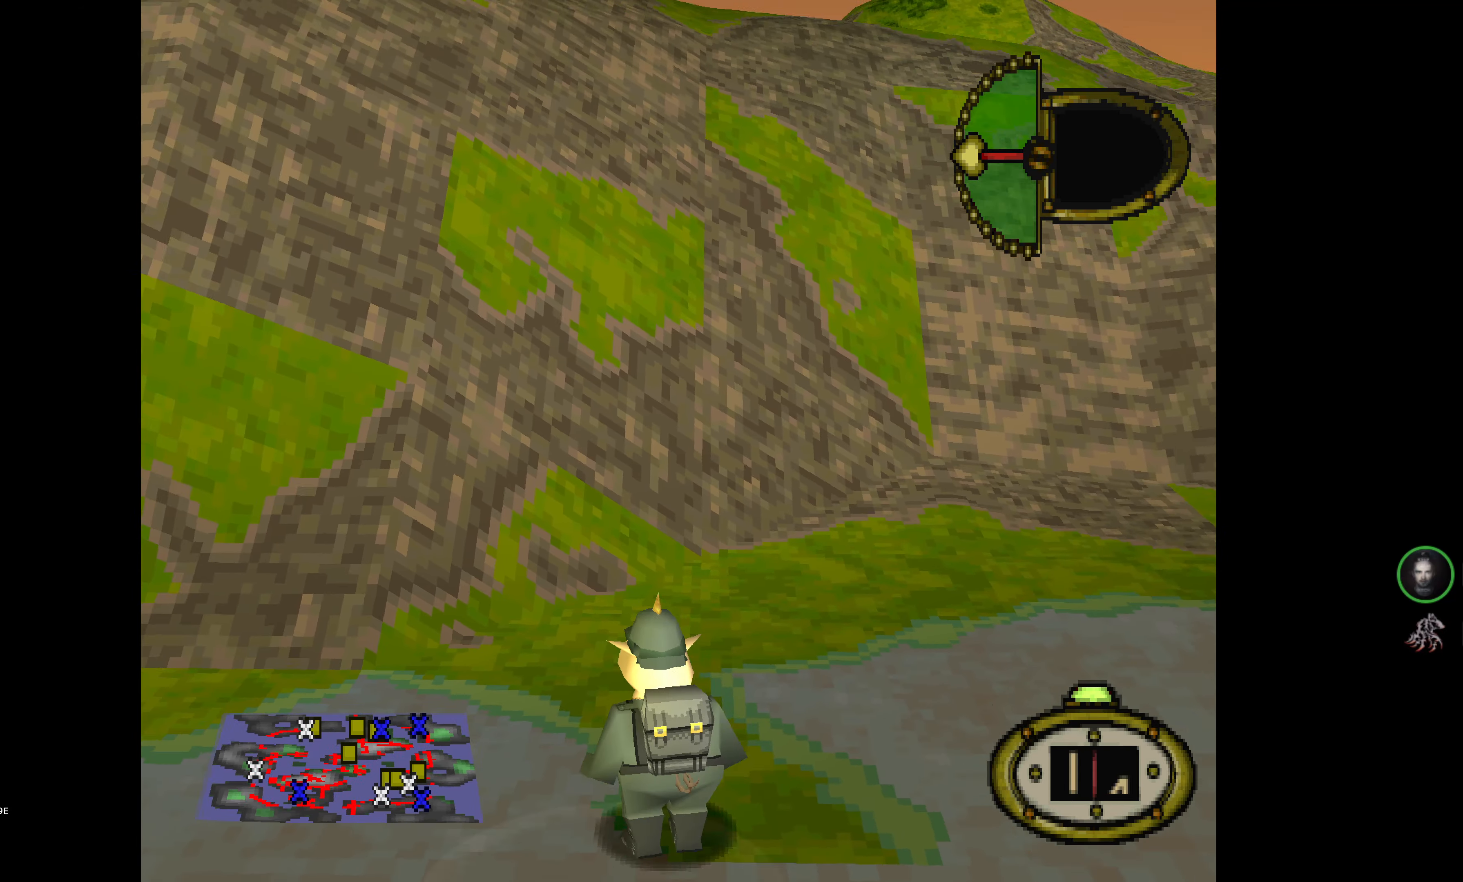
{"buttons": ["DPAD_UP", "DPAD_LEFT"], "events": [[350, "DPAD_LEFT", "down"]]}
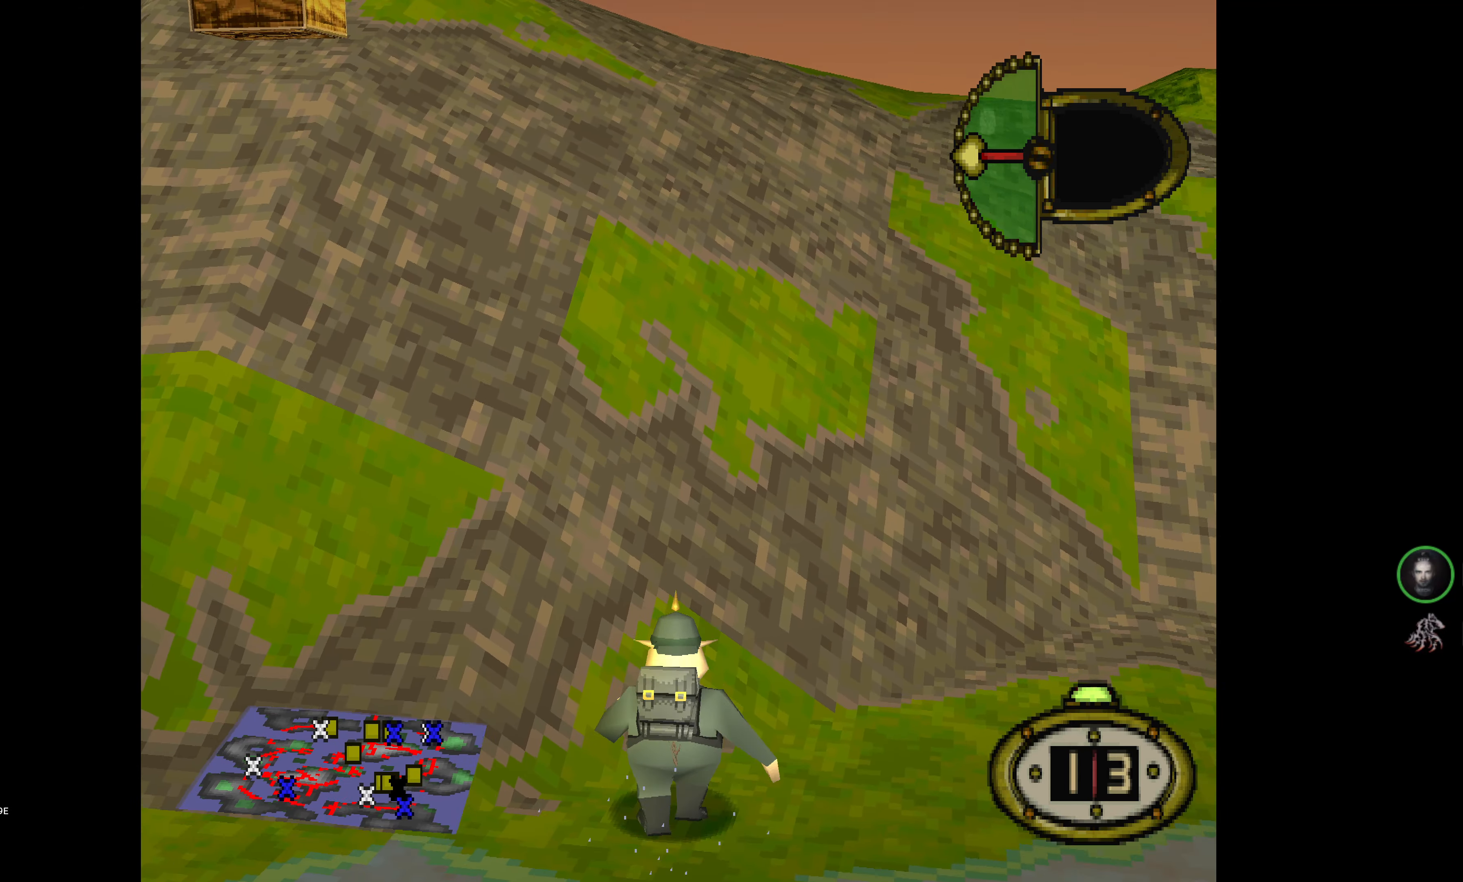
{"buttons": ["DPAD_UP"], "events": [[300, "DPAD_LEFT", "up"]]}
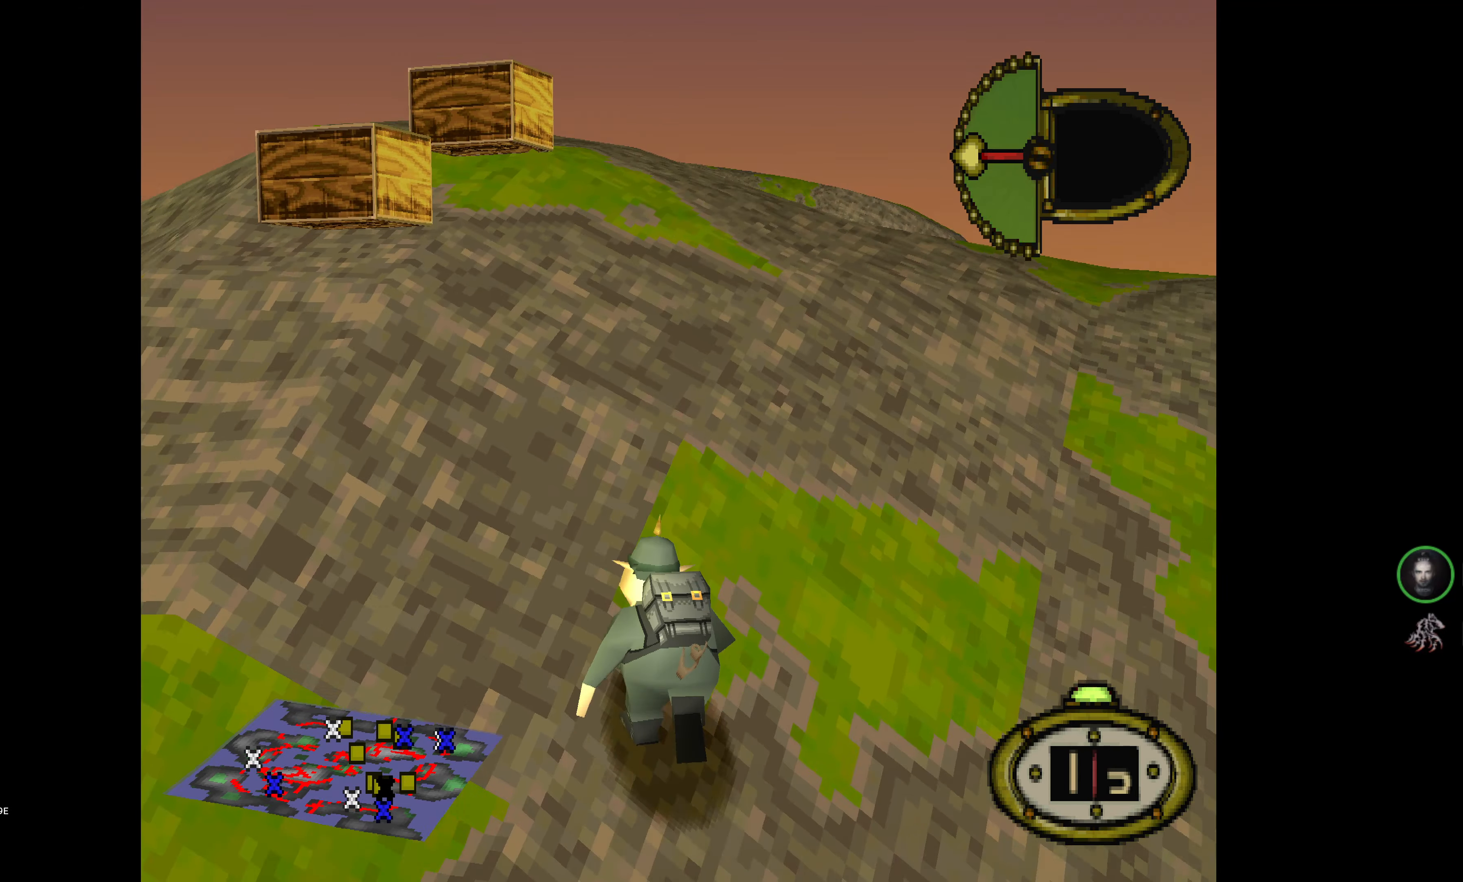
{"buttons": ["DPAD_LEFT"], "events": [[16, "DPAD_LEFT", "down"], [450, "DPAD_UP", "up"]]}
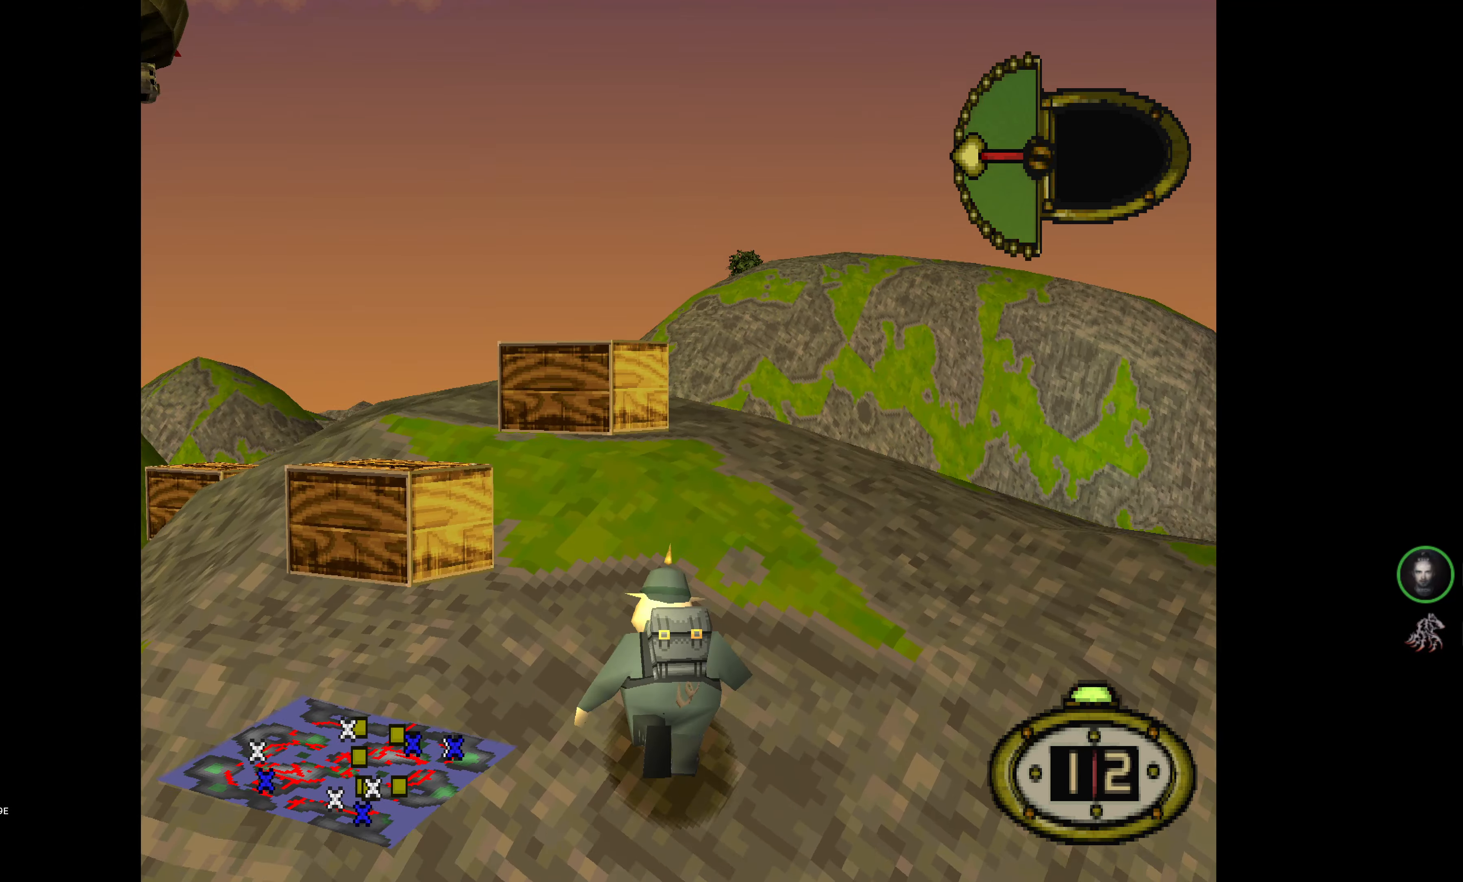
{"buttons": ["DPAD_LEFT"], "events": []}
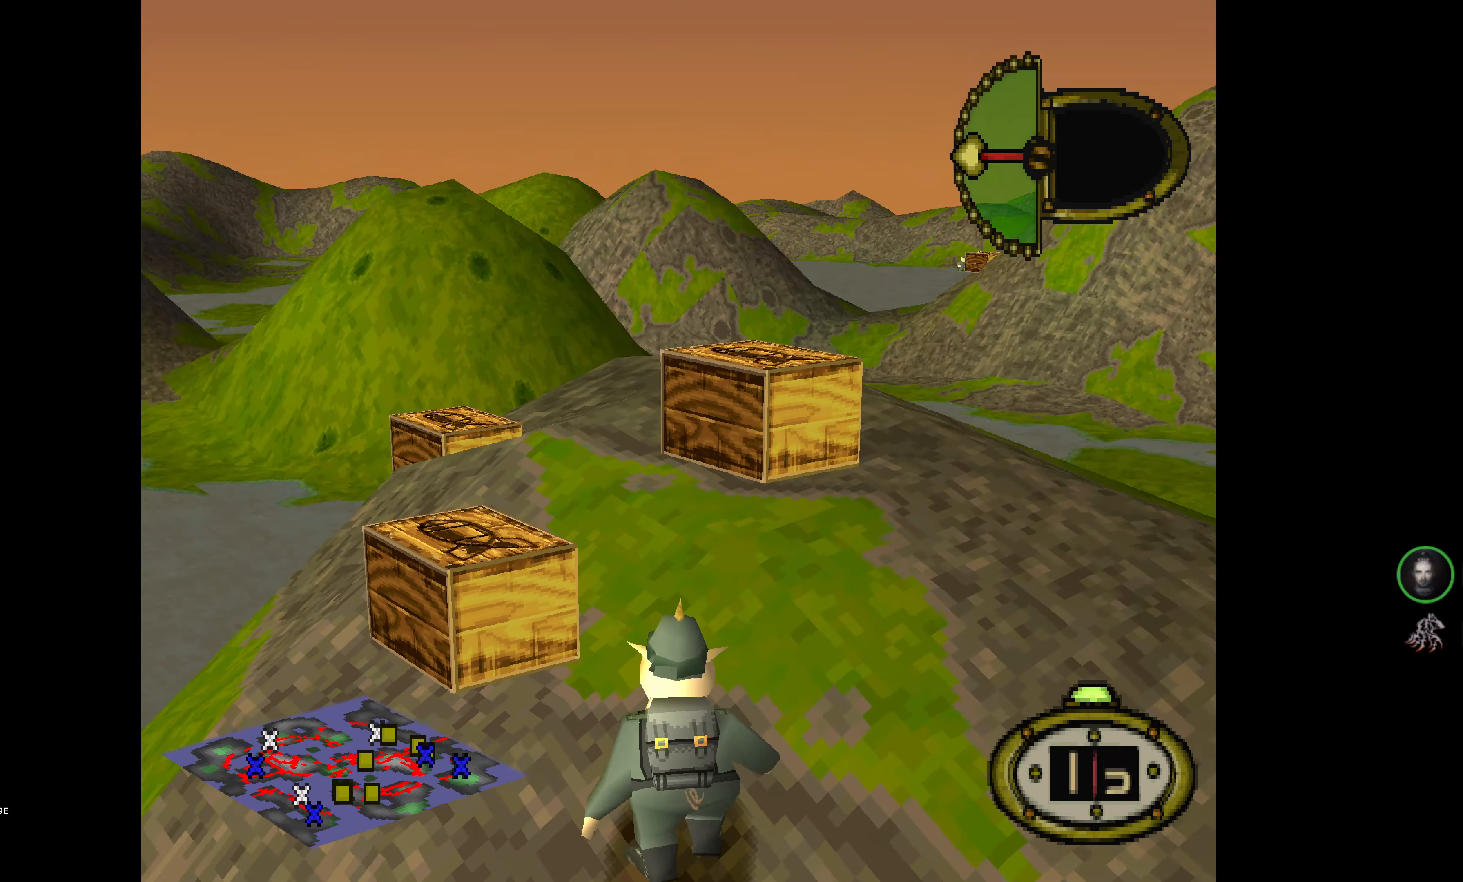
{"buttons": ["DPAD_DOWN", "DPAD_LEFT"], "events": [[16, "DPAD_UP", "down"], [366, "DPAD_UP", "up"], [383, "DPAD_LEFT", "up"], [416, "DPAD_LEFT", "down"], [450, "DPAD_DOWN", "down"]]}
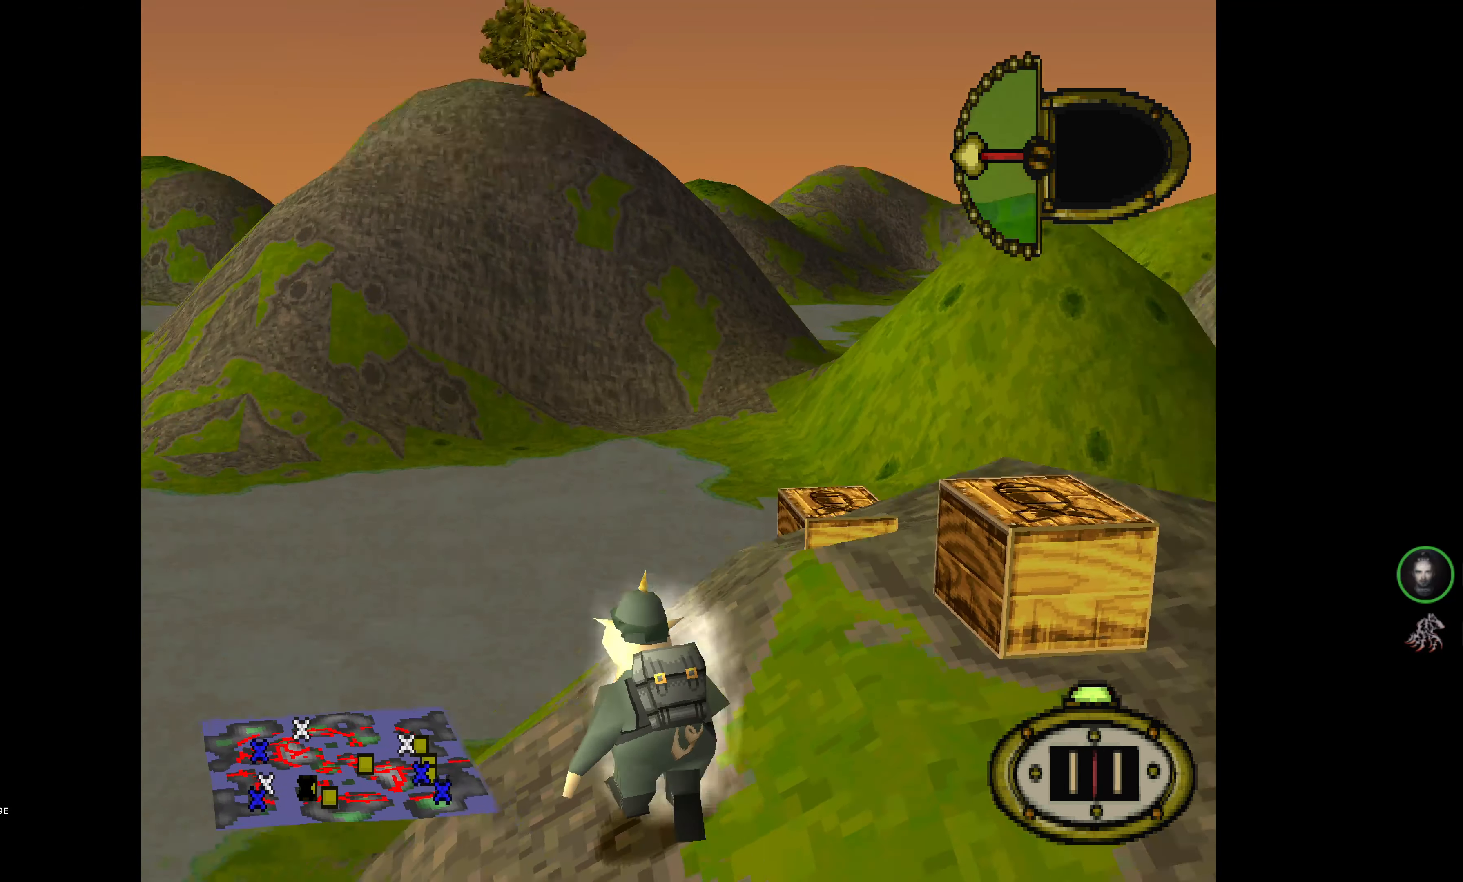
{"buttons": ["DPAD_DOWN", "DPAD_LEFT"], "events": []}
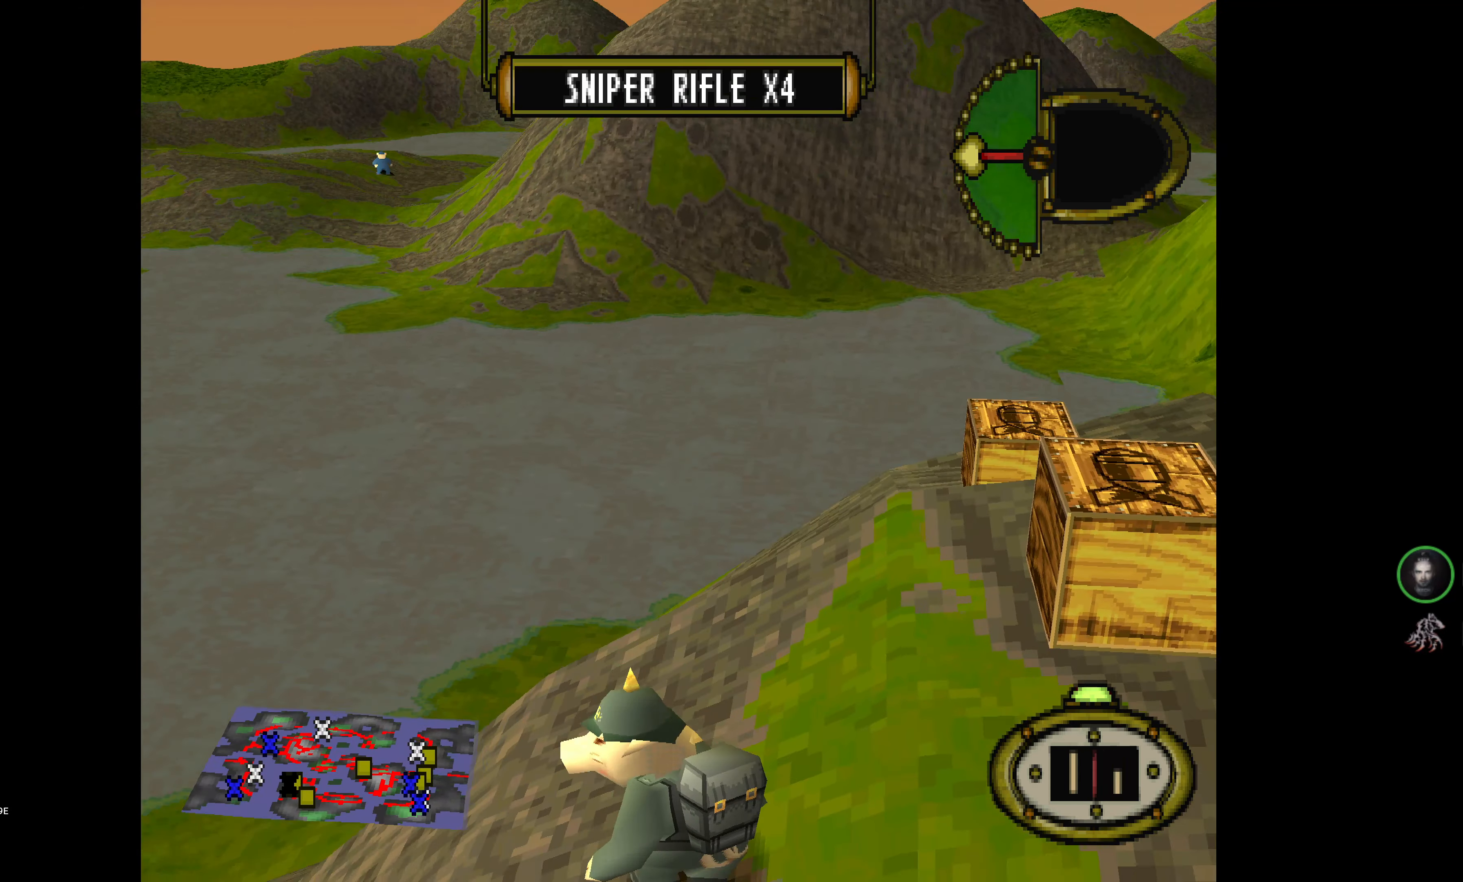
{"buttons": ["DPAD_DOWN", "DPAD_LEFT"], "events": []}
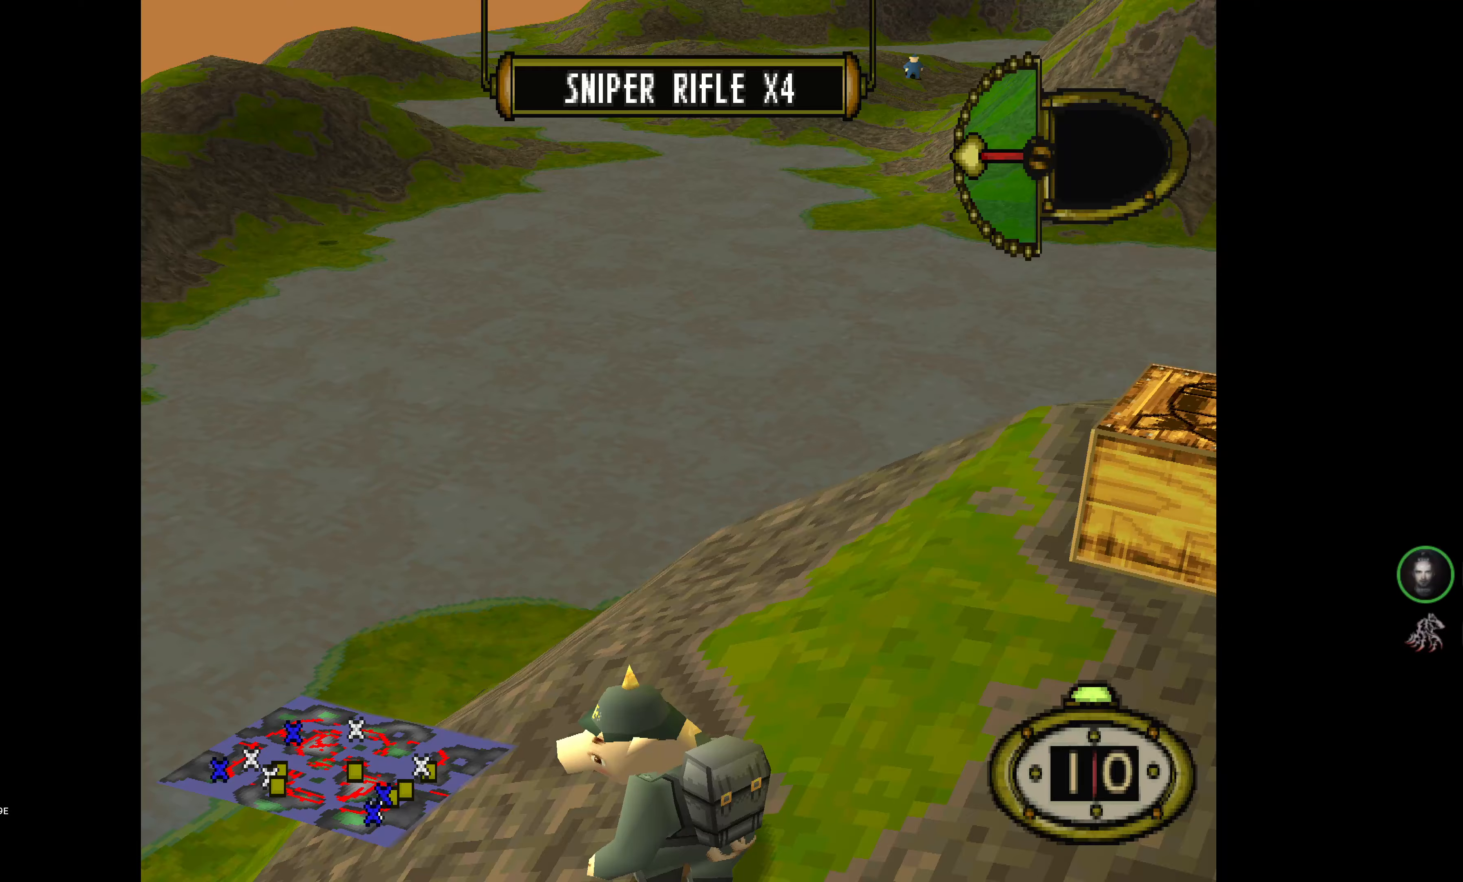
{"buttons": ["DPAD_LEFT"], "events": [[217, "DPAD_DOWN", "up"]]}
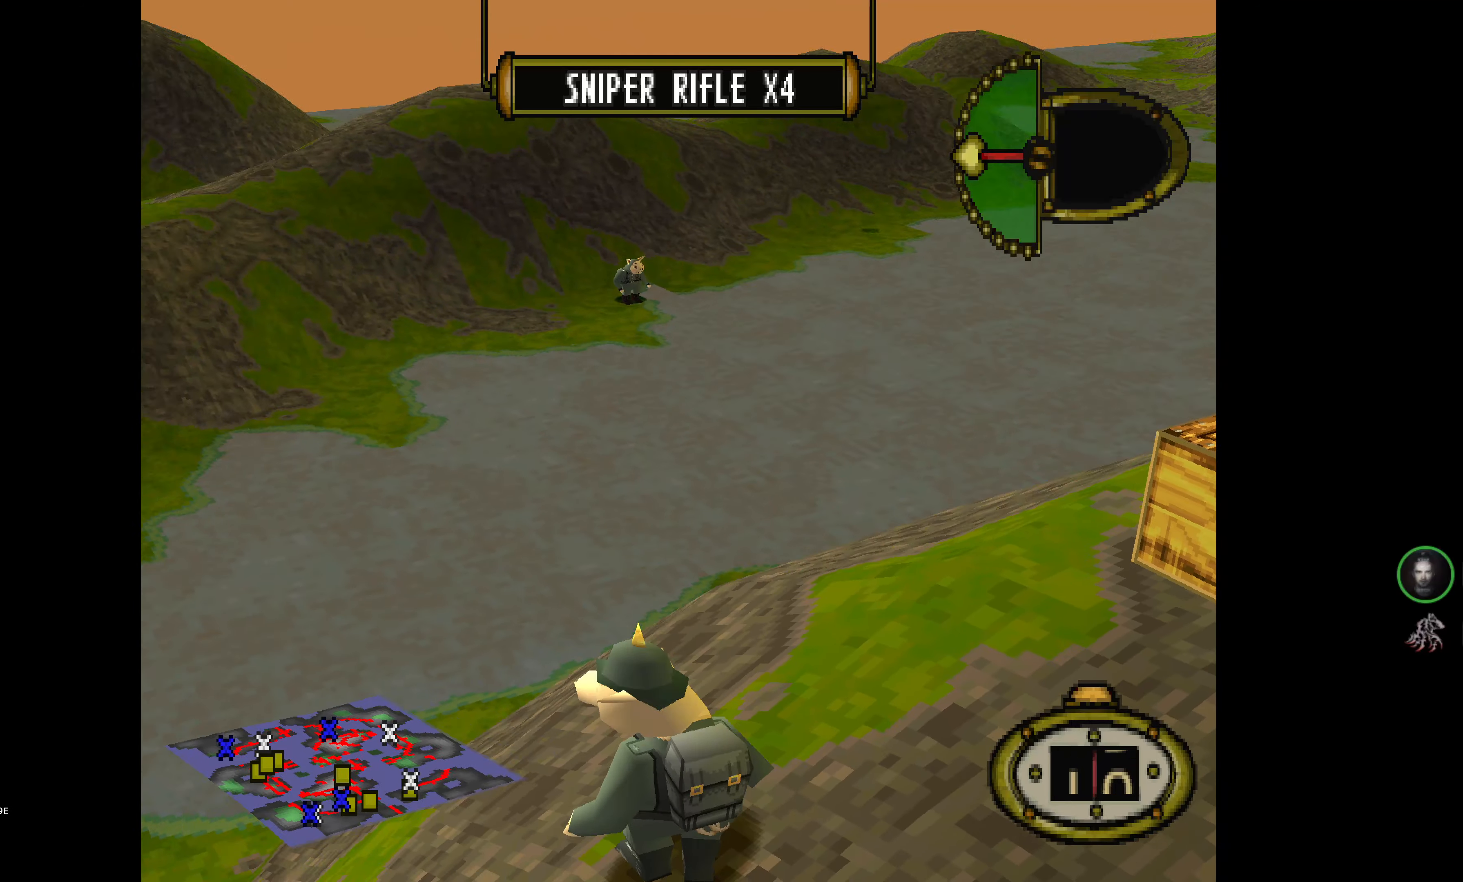
{"buttons": [], "events": [[133, "DPAD_LEFT", "up"], [183, "CIRCLE", "down"], [367, "CIRCLE", "up"]]}
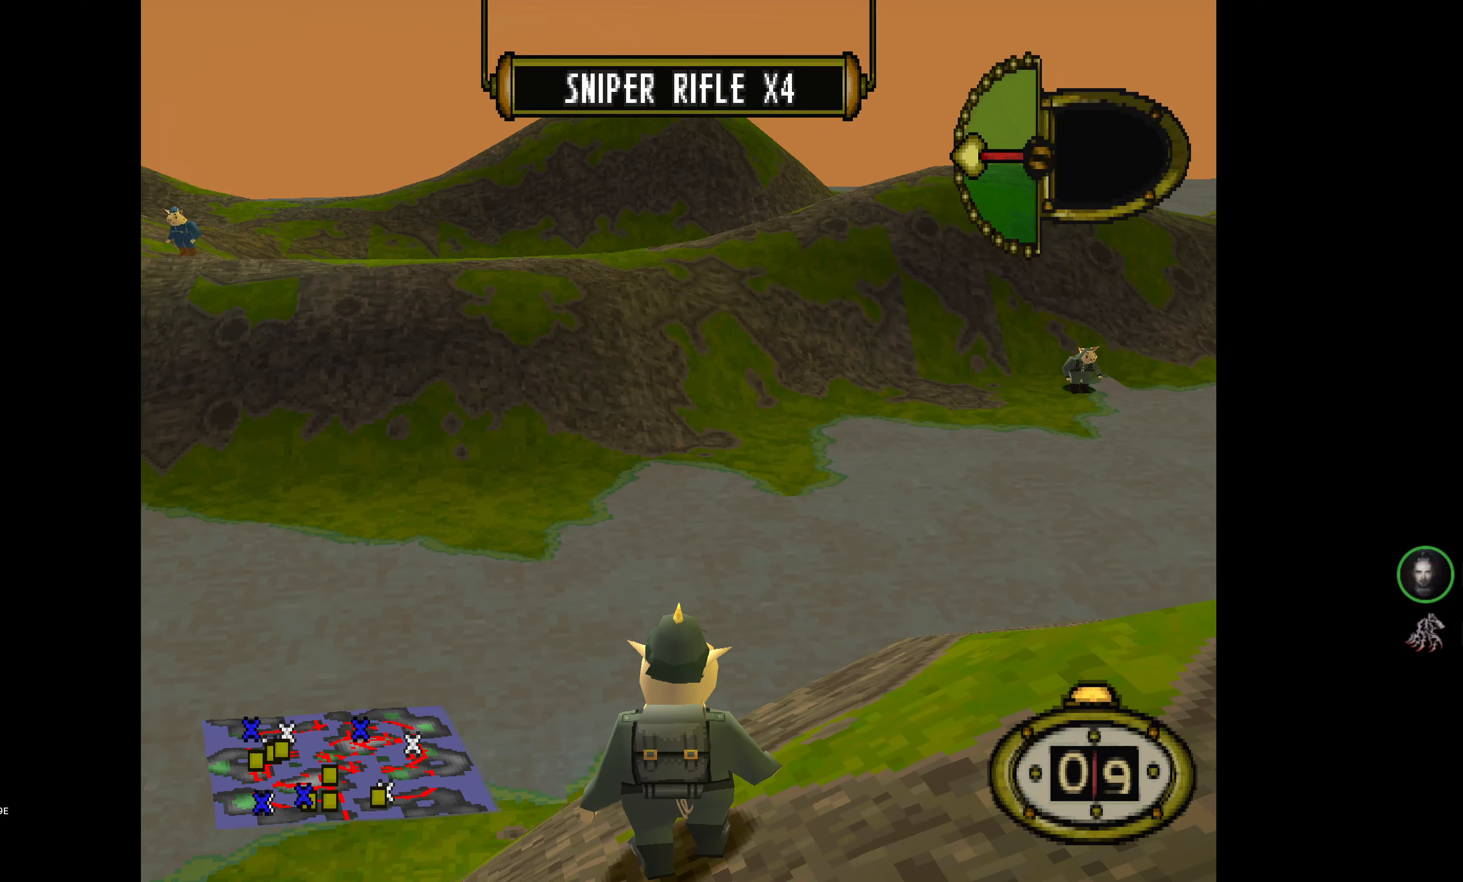
{"buttons": [], "events": []}
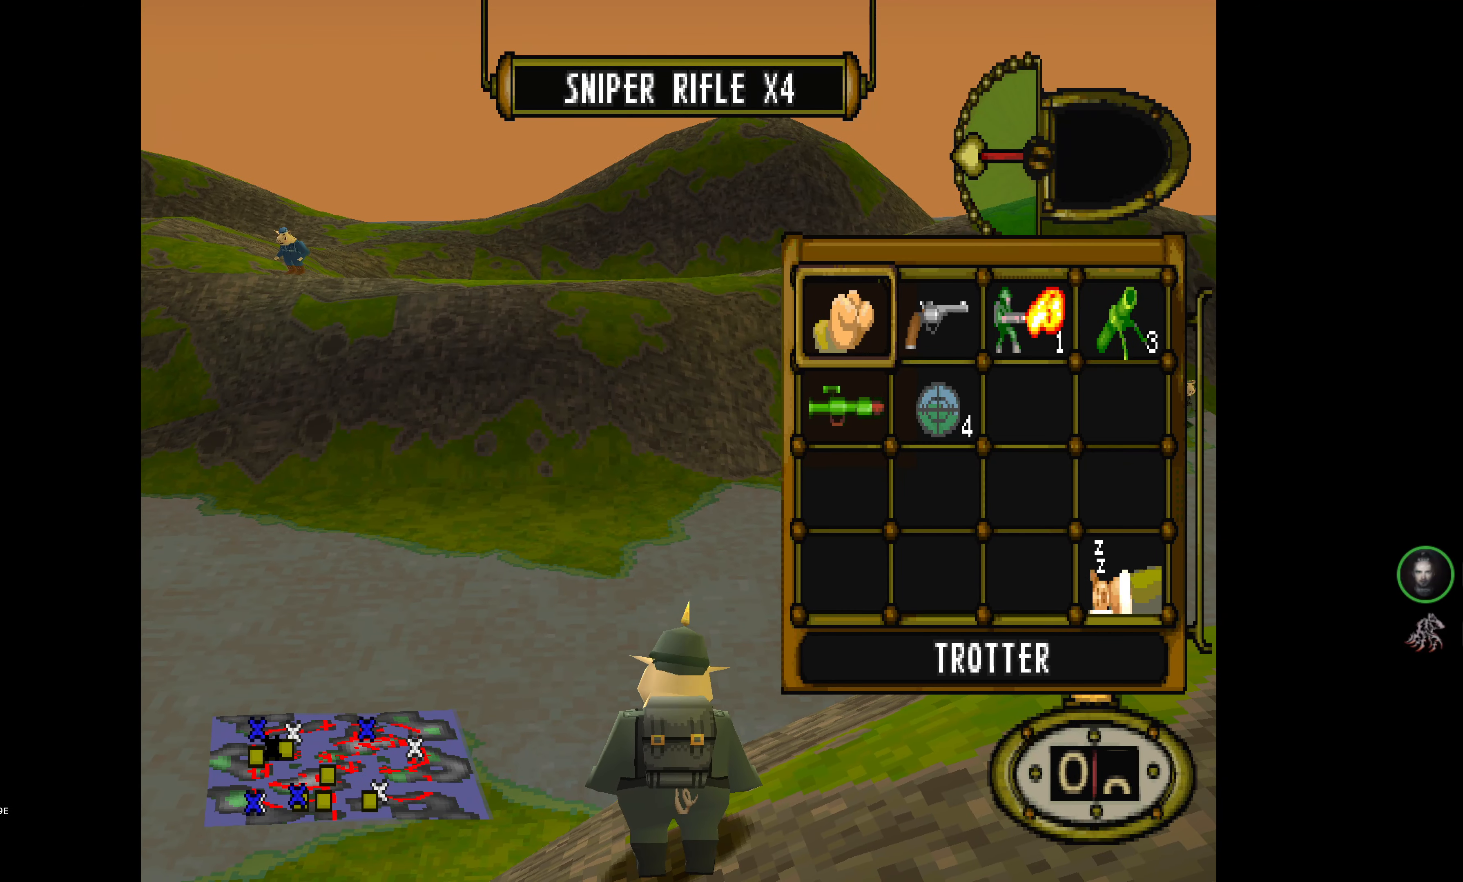
{"buttons": [], "events": []}
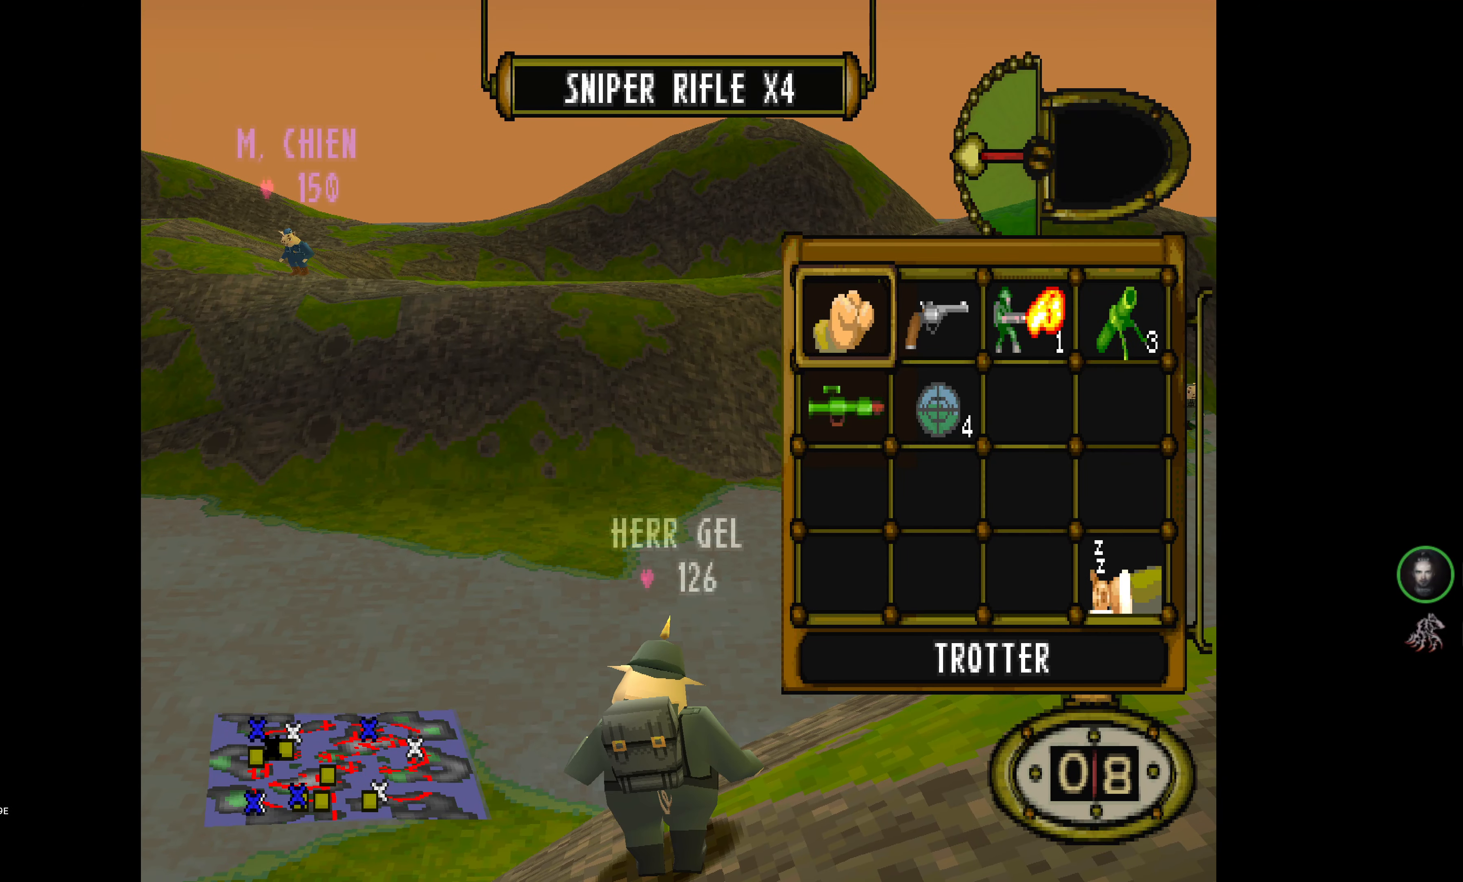
{"buttons": ["DPAD_DOWN", "DPAD_LEFT"], "events": [[117, "DPAD_RIGHT", "down"], [183, "DPAD_RIGHT", "up"], [250, "DPAD_DOWN", "down"], [333, "CROSS", "down"], [367, "DPAD_DOWN", "up"], [450, "DPAD_LEFT", "down"], [467, "CROSS", "up"], [483, "DPAD_DOWN", "down"]]}
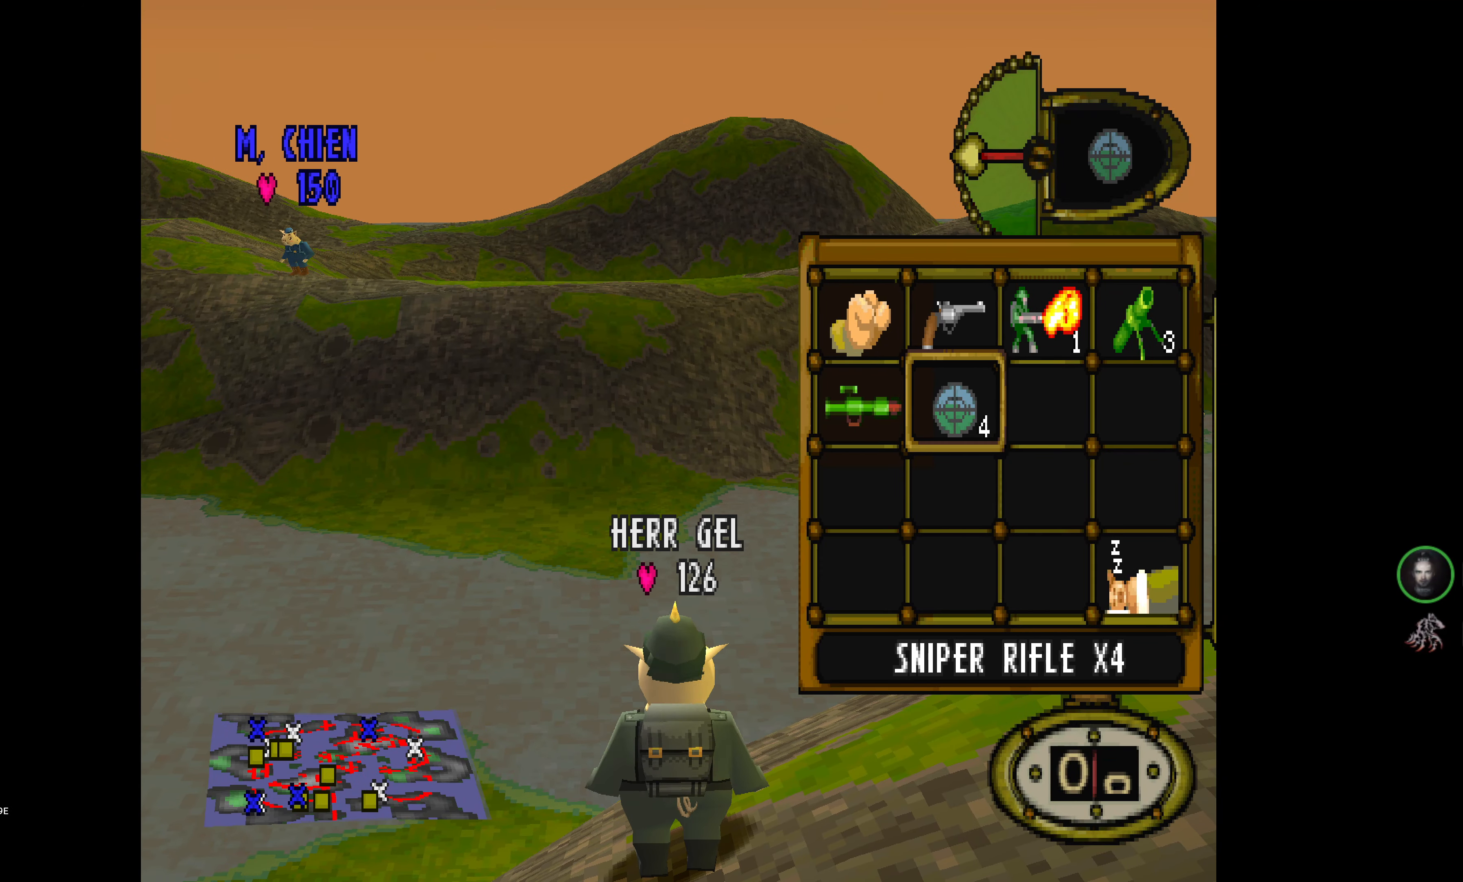
{"buttons": ["DPAD_LEFT"], "events": [[200, "DPAD_DOWN", "up"]]}
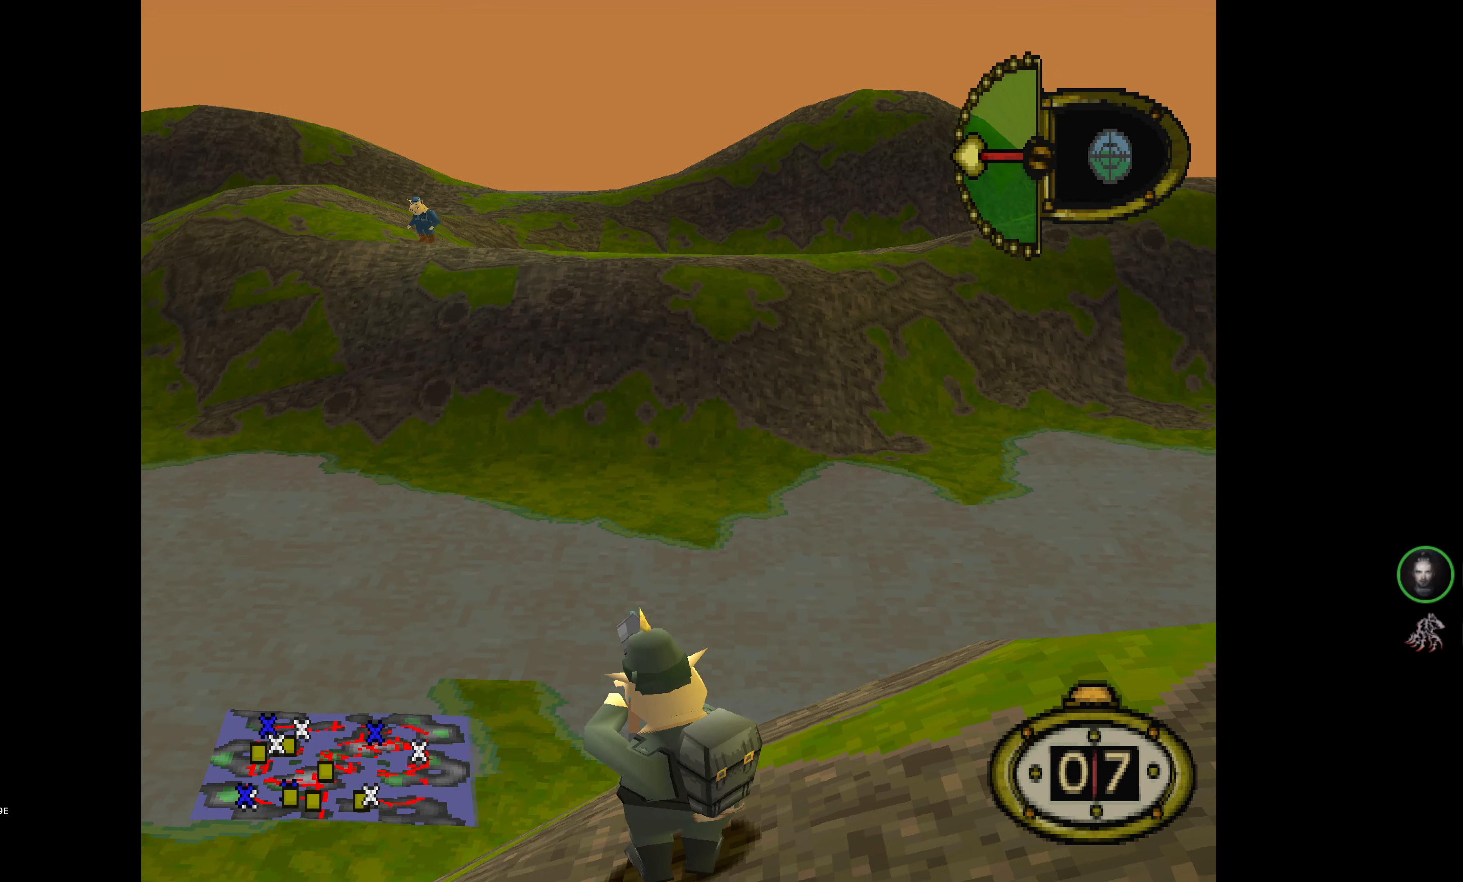
{"buttons": ["DPAD_UP", "DPAD_LEFT"], "events": [[367, "DPAD_UP", "down"]]}
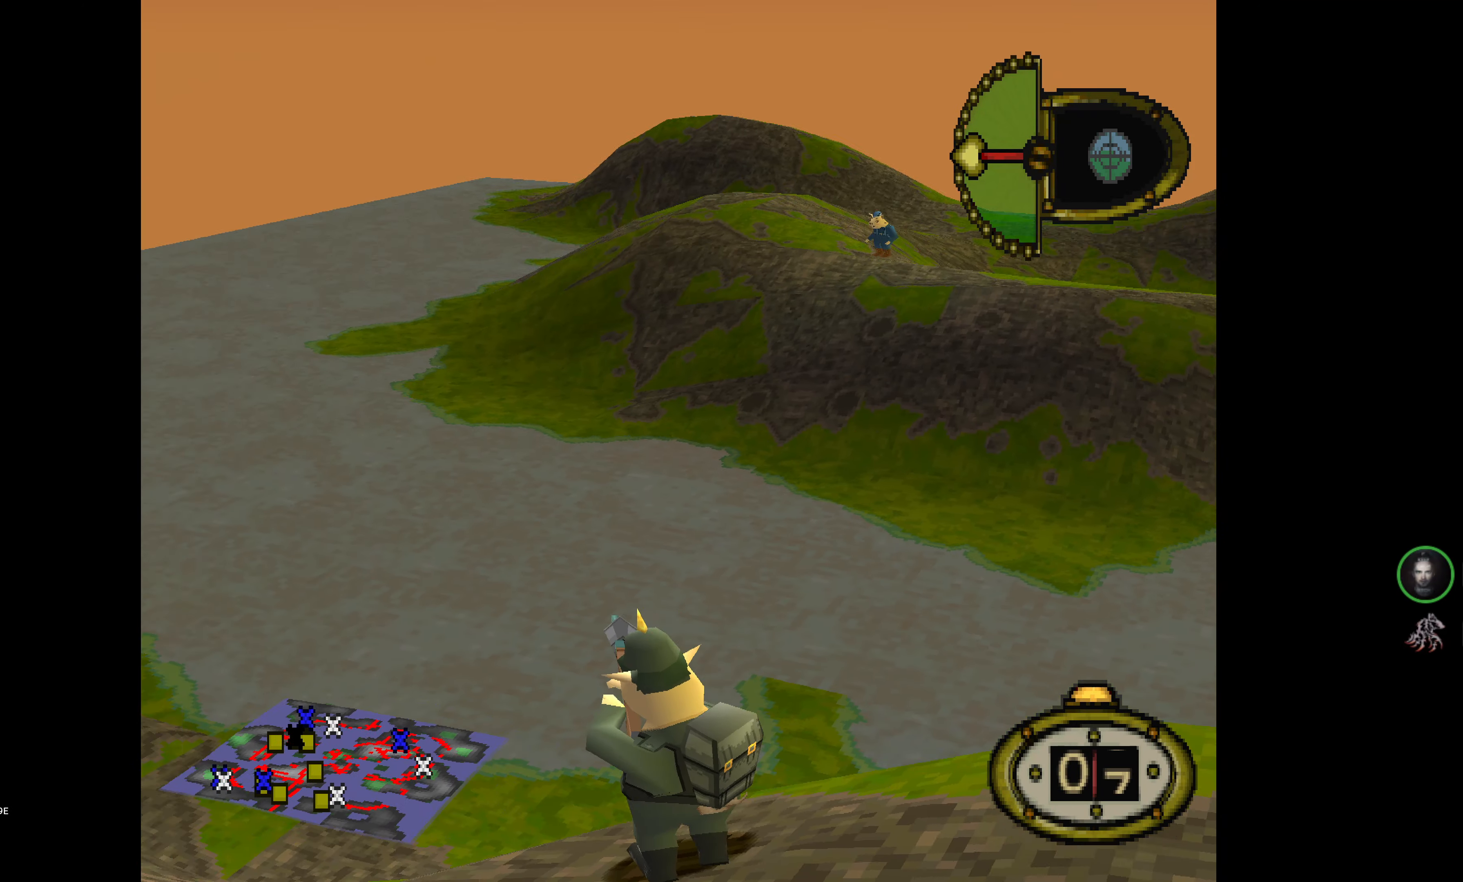
{"buttons": ["DPAD_UP", "DPAD_RIGHT"], "events": [[150, "DPAD_LEFT", "up"], [400, "DPAD_RIGHT", "down"]]}
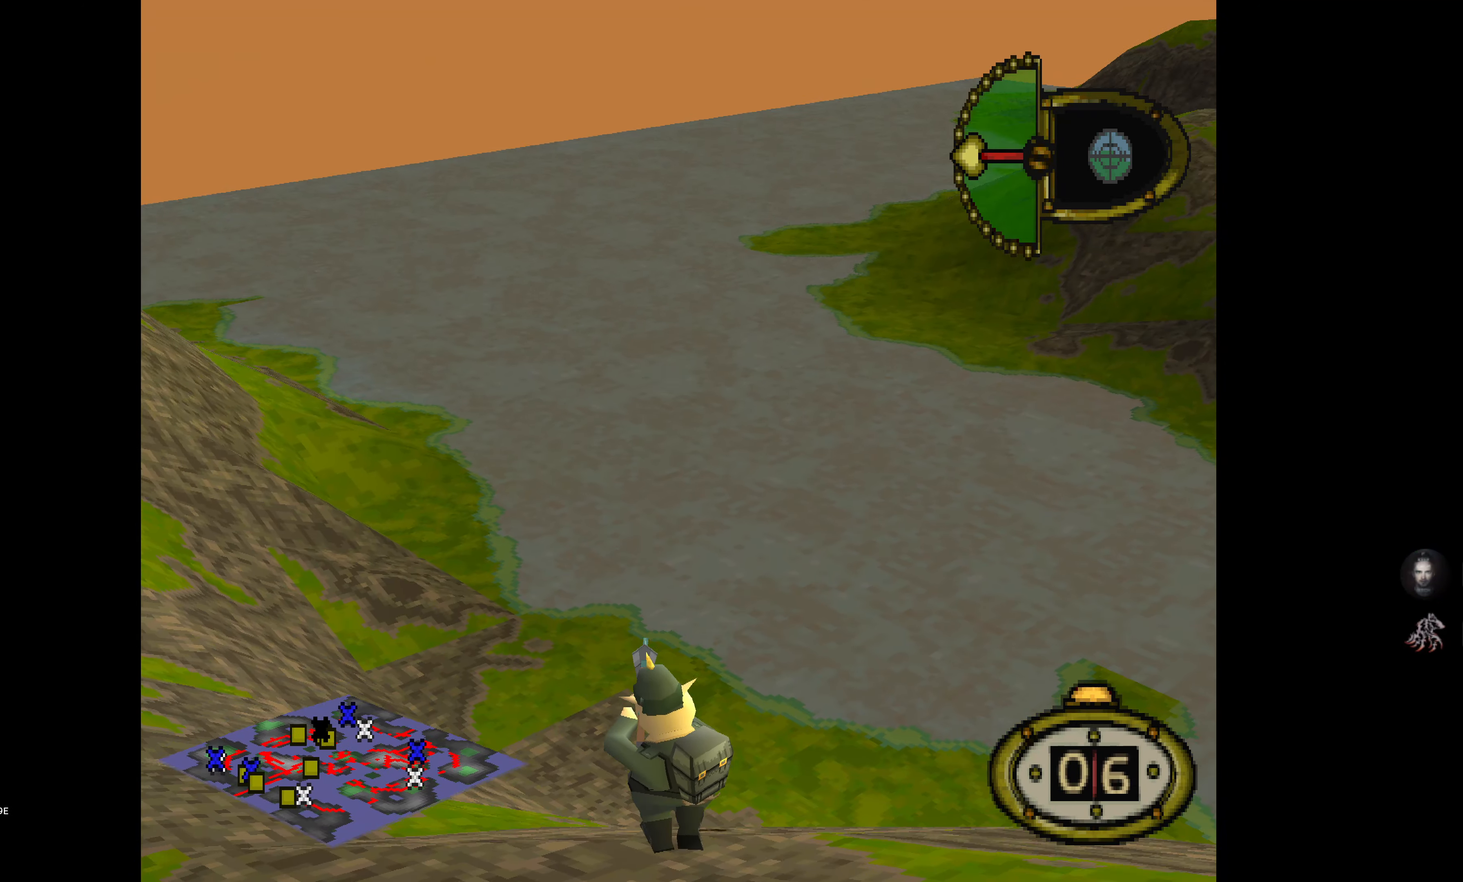
{"buttons": ["DPAD_RIGHT"], "events": [[217, "DPAD_UP", "up"]]}
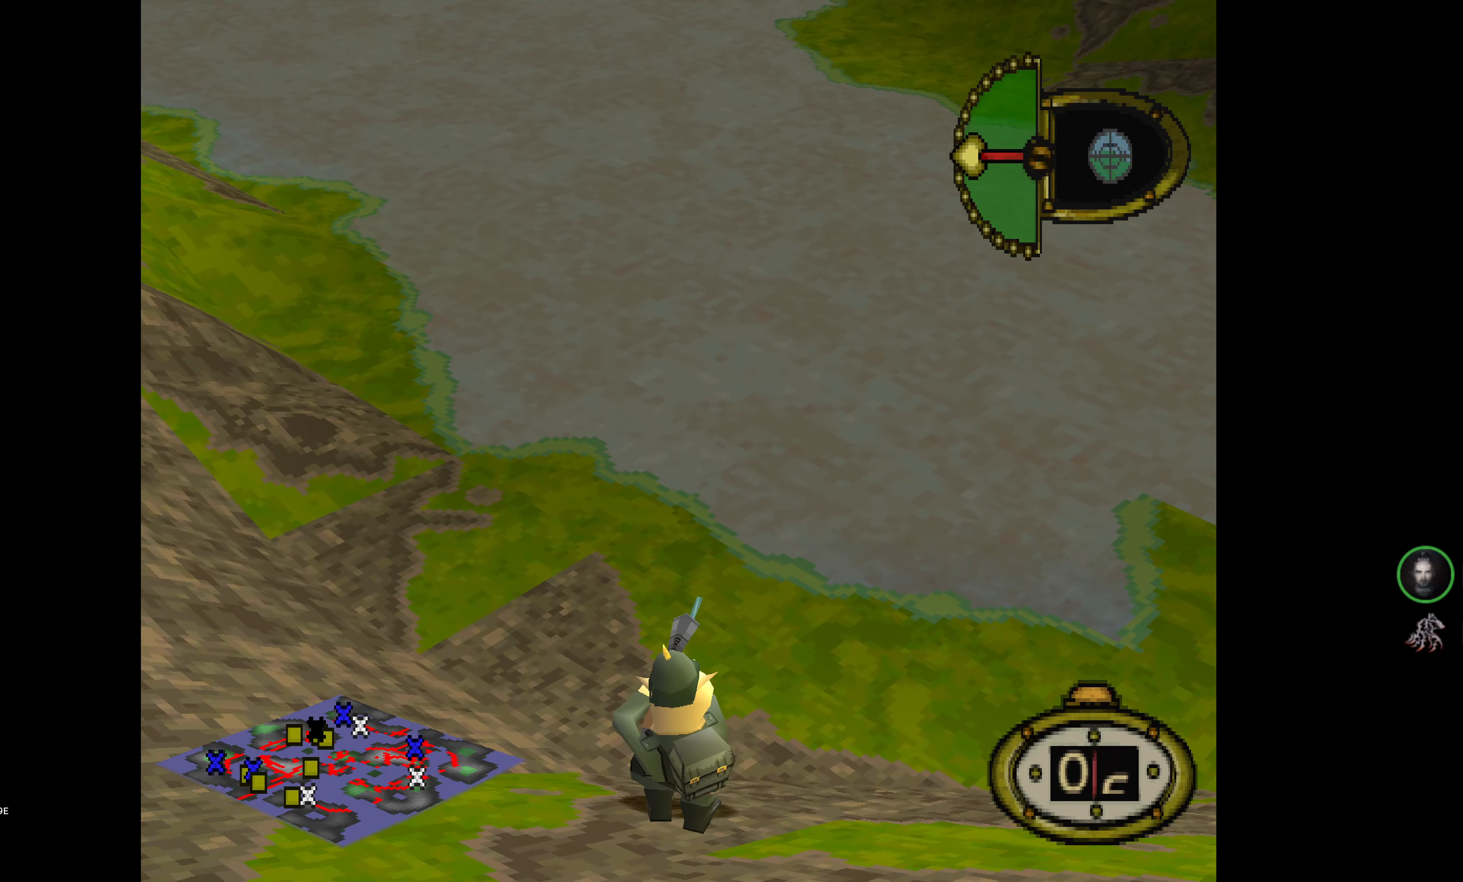
{"buttons": [], "events": [[417, "DPAD_RIGHT", "up"]]}
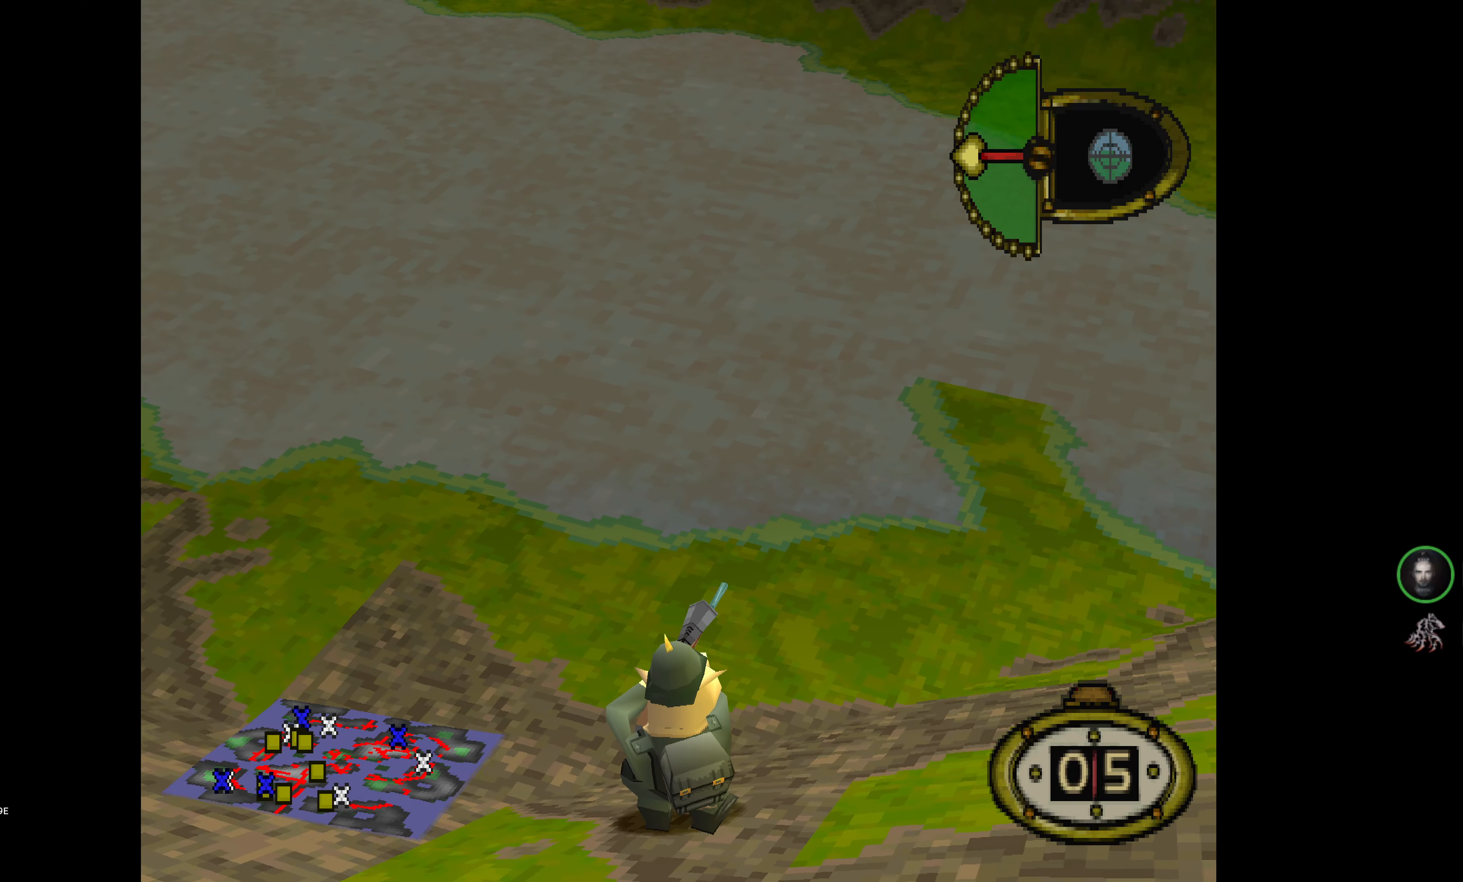
{"buttons": ["L1"], "events": [[50, "L1", "down"]]}
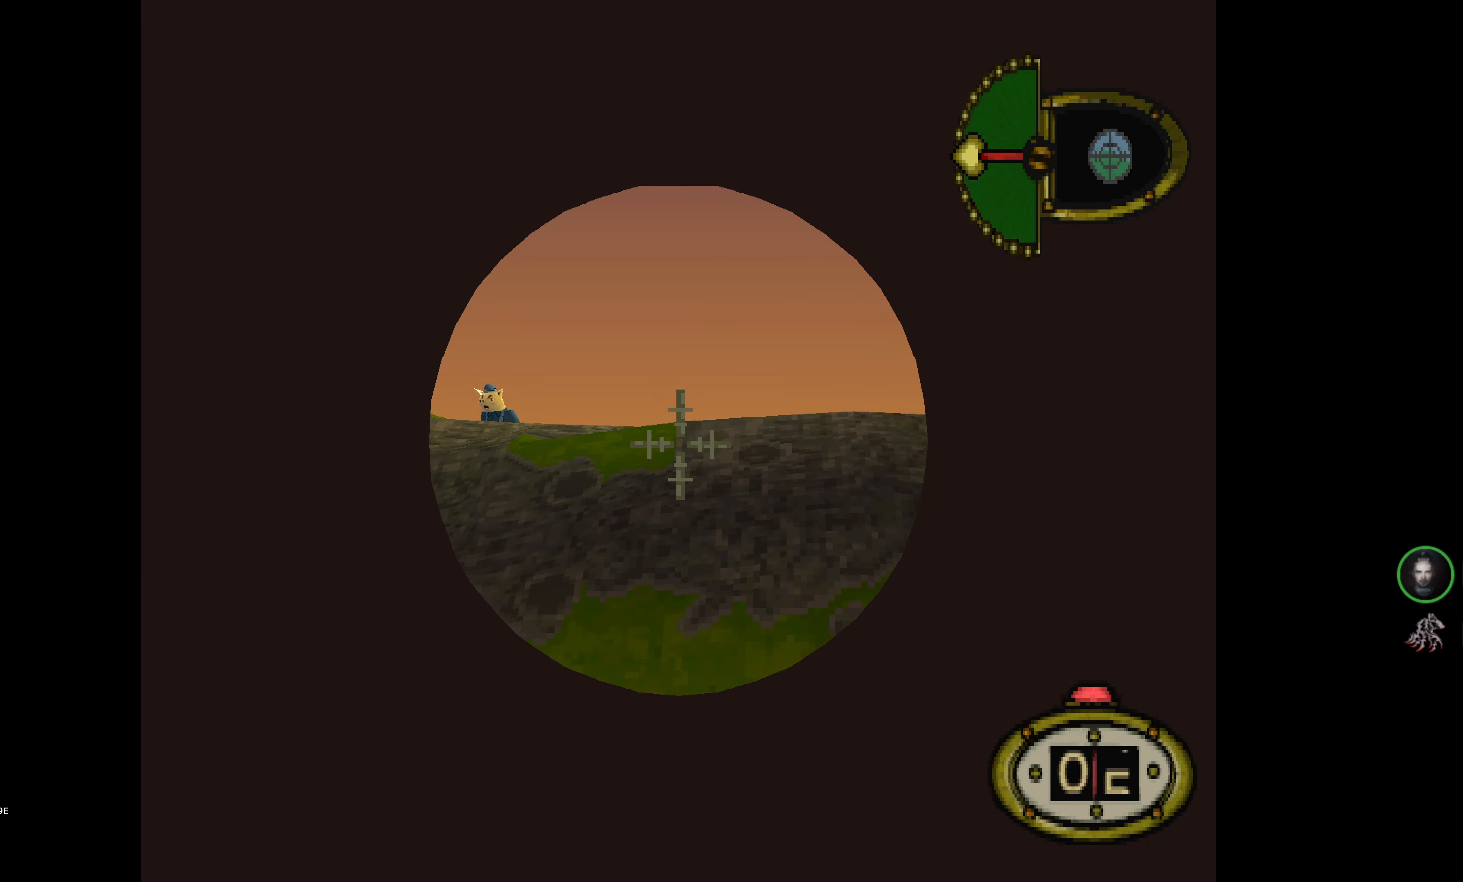
{"buttons": ["L1", "DPAD_DOWN", "DPAD_LEFT"], "events": [[134, "DPAD_LEFT", "down"], [217, "DPAD_DOWN", "down"]]}
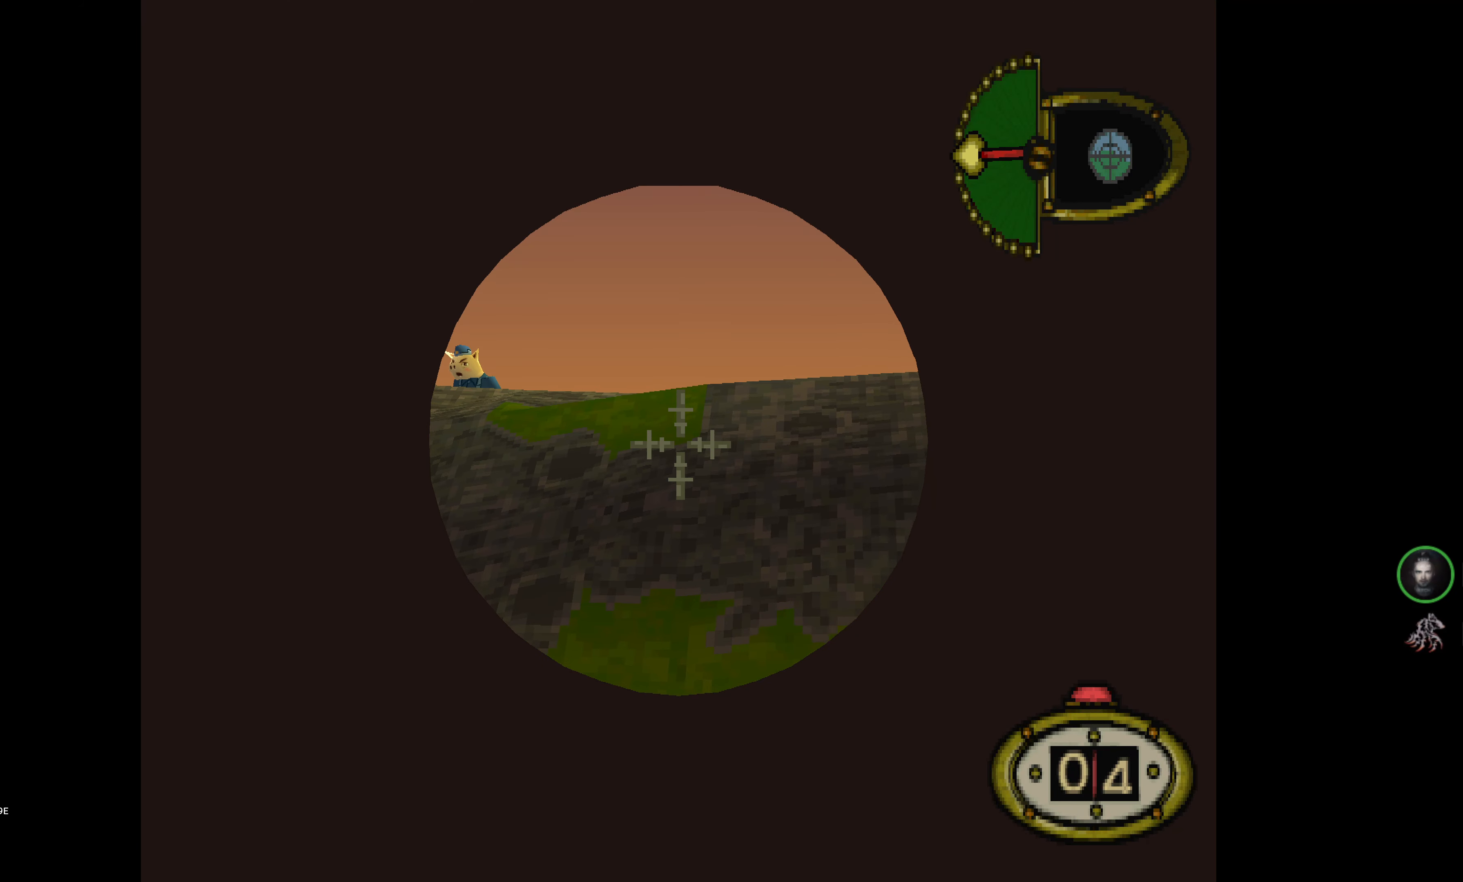
{"buttons": ["L1"], "events": [[117, "DPAD_DOWN", "up"], [234, "DPAD_DOWN", "down"], [317, "DPAD_DOWN", "up"], [350, "DPAD_LEFT", "up"]]}
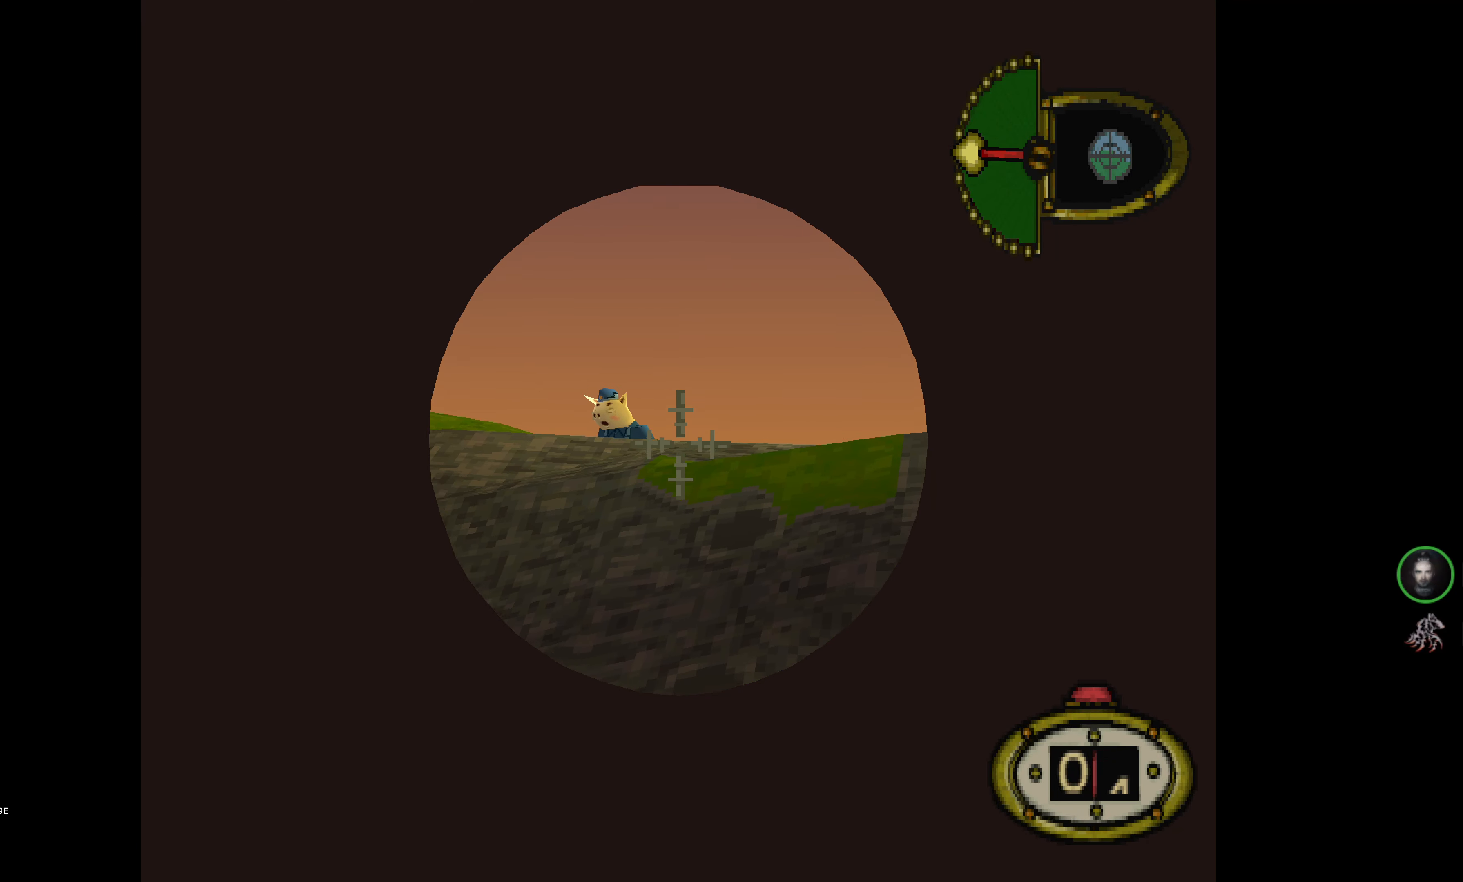
{"buttons": ["L1", "DPAD_DOWN", "DPAD_LEFT"], "events": [[117, "DPAD_LEFT", "down"], [267, "DPAD_LEFT", "up"], [350, "DPAD_DOWN", "down"], [367, "DPAD_LEFT", "down"]]}
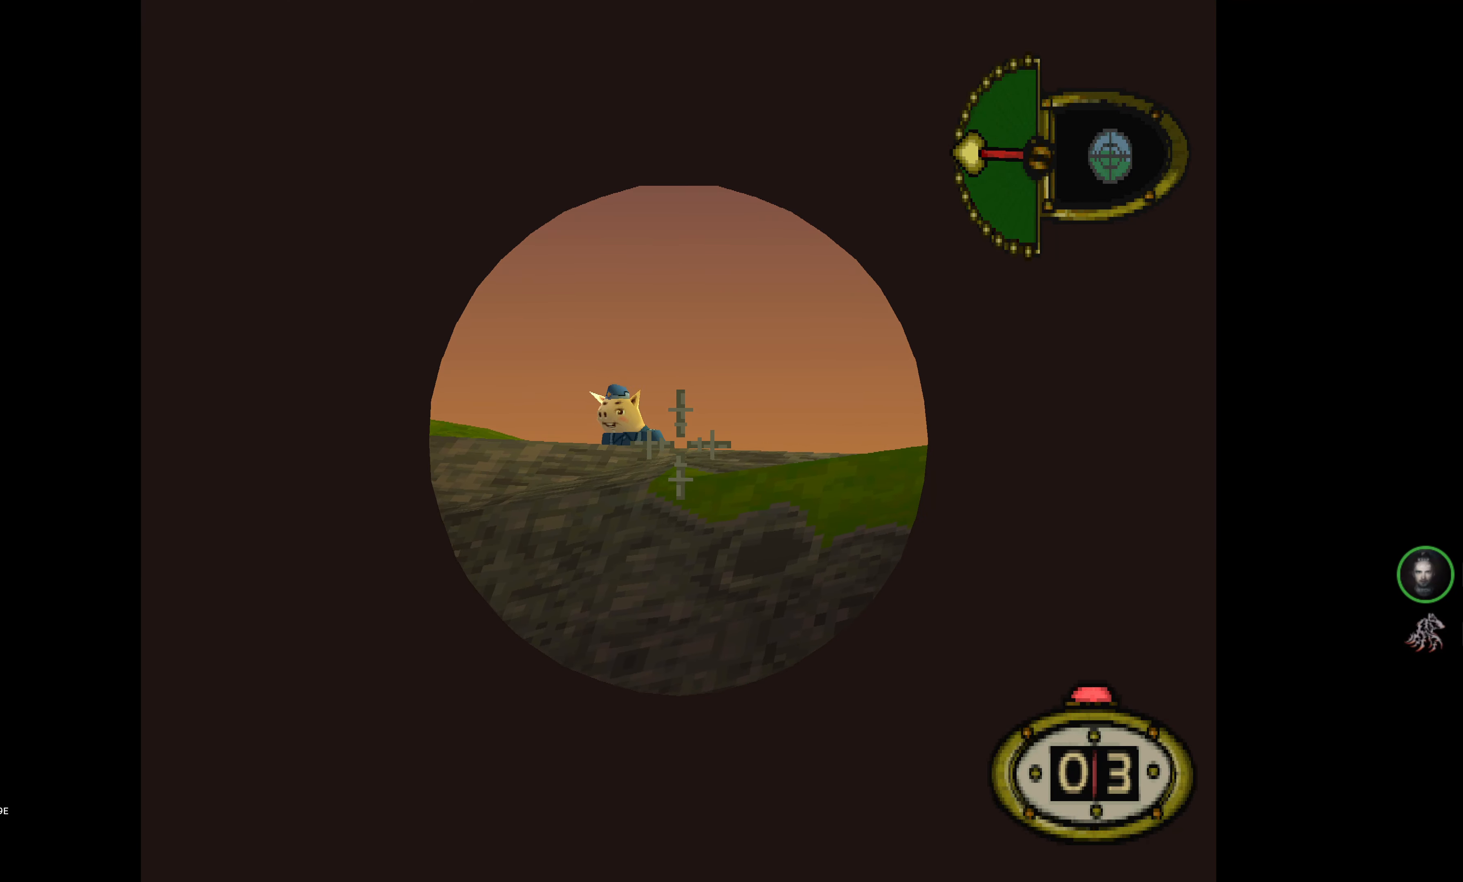
{"buttons": ["L1"], "events": [[50, "DPAD_DOWN", "up"], [67, "DPAD_LEFT", "up"], [217, "DPAD_LEFT", "down"], [267, "DPAD_DOWN", "down"], [334, "DPAD_DOWN", "up"], [384, "DPAD_LEFT", "up"]]}
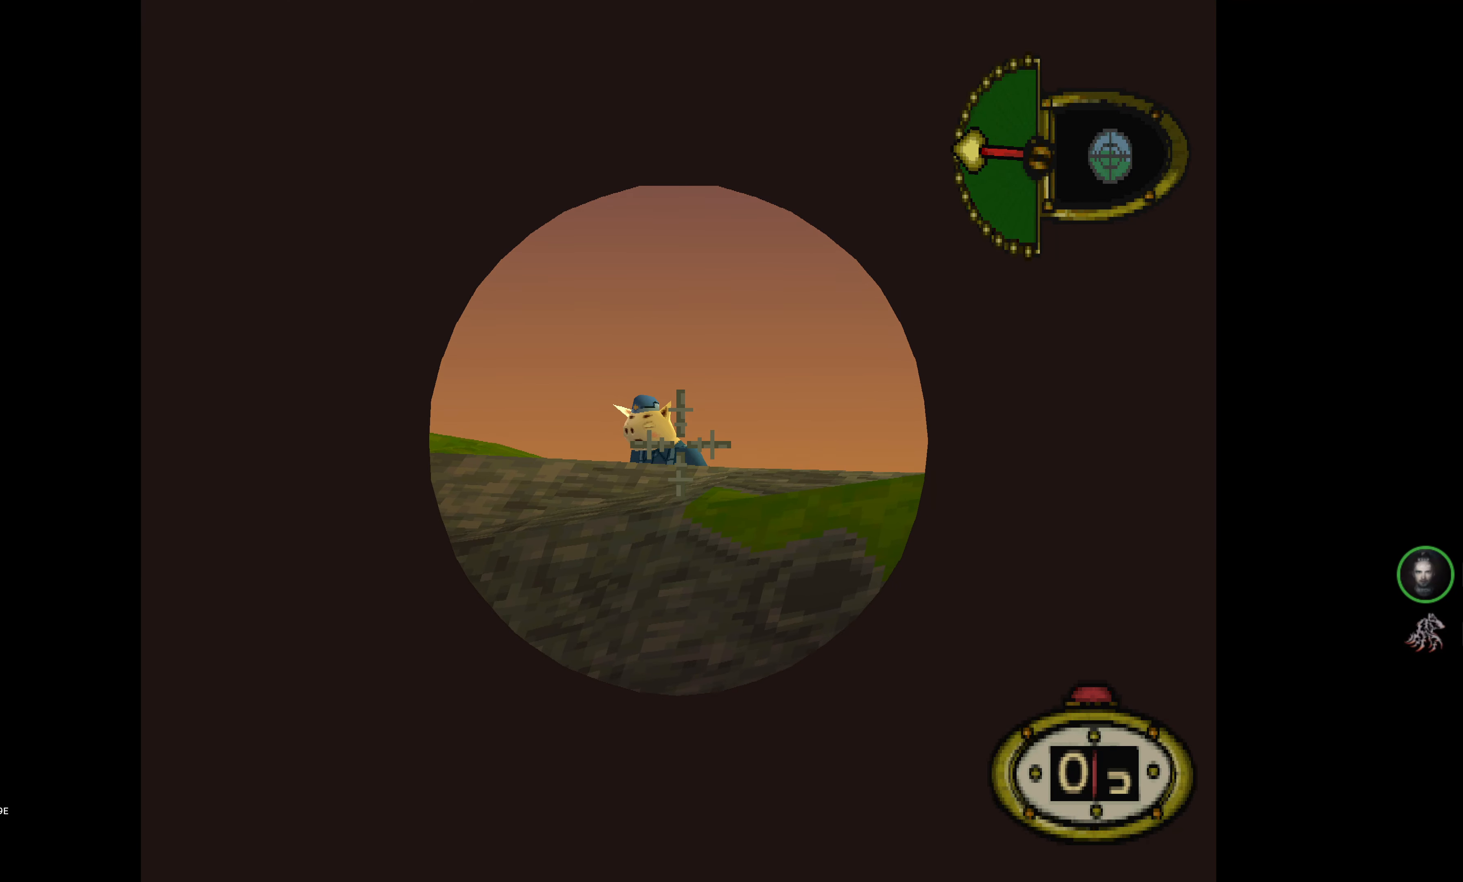
{"buttons": ["CROSS"], "events": [[17, "DPAD_LEFT", "down"], [150, "DPAD_LEFT", "up"], [434, "L1", "up"], [500, "CROSS", "down"]]}
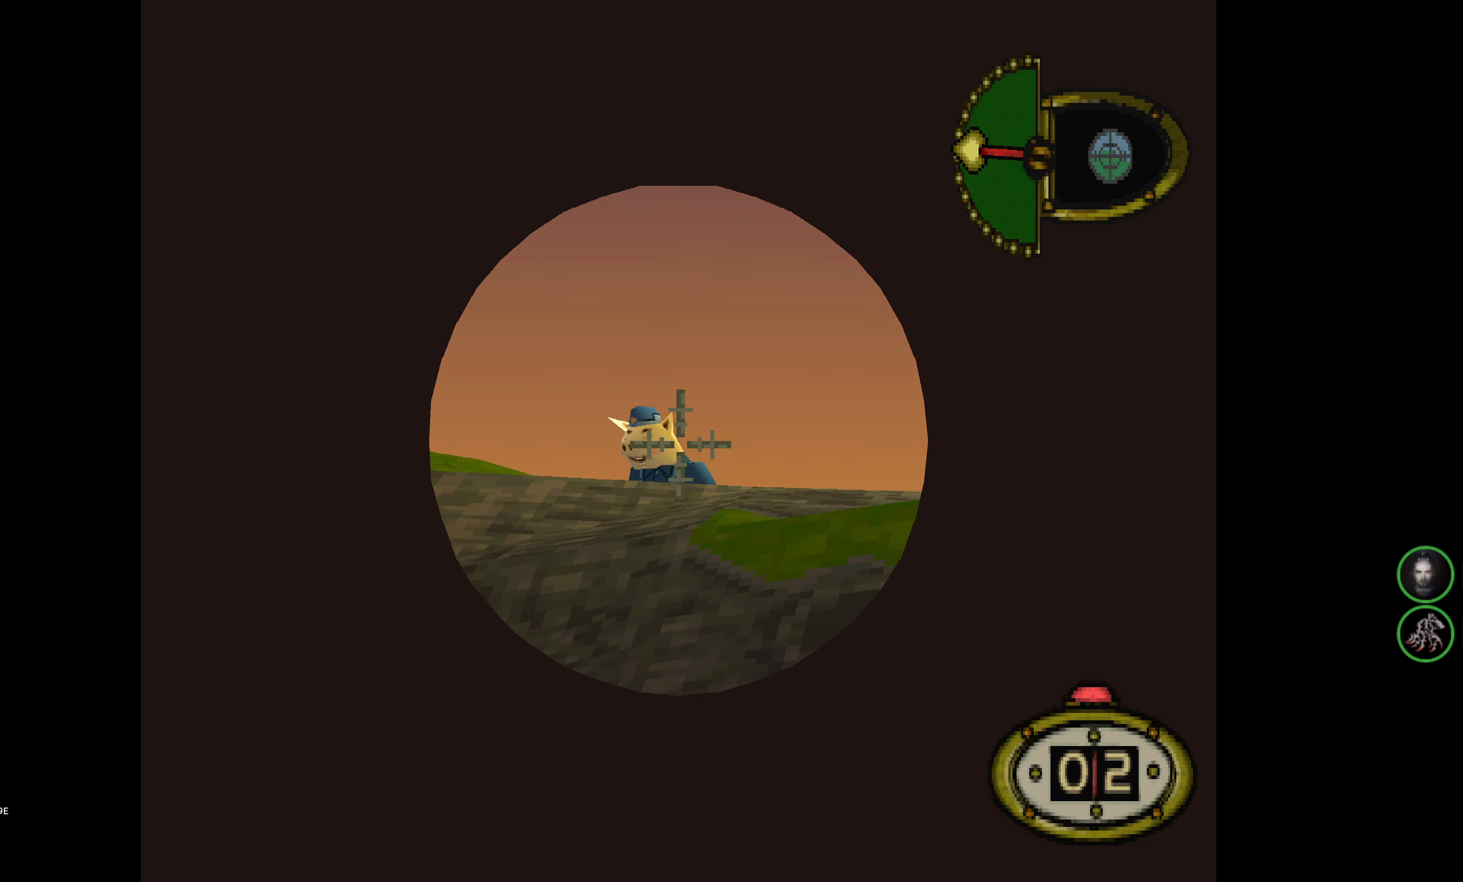
{"buttons": [], "events": [[117, "CROSS", "up"]]}